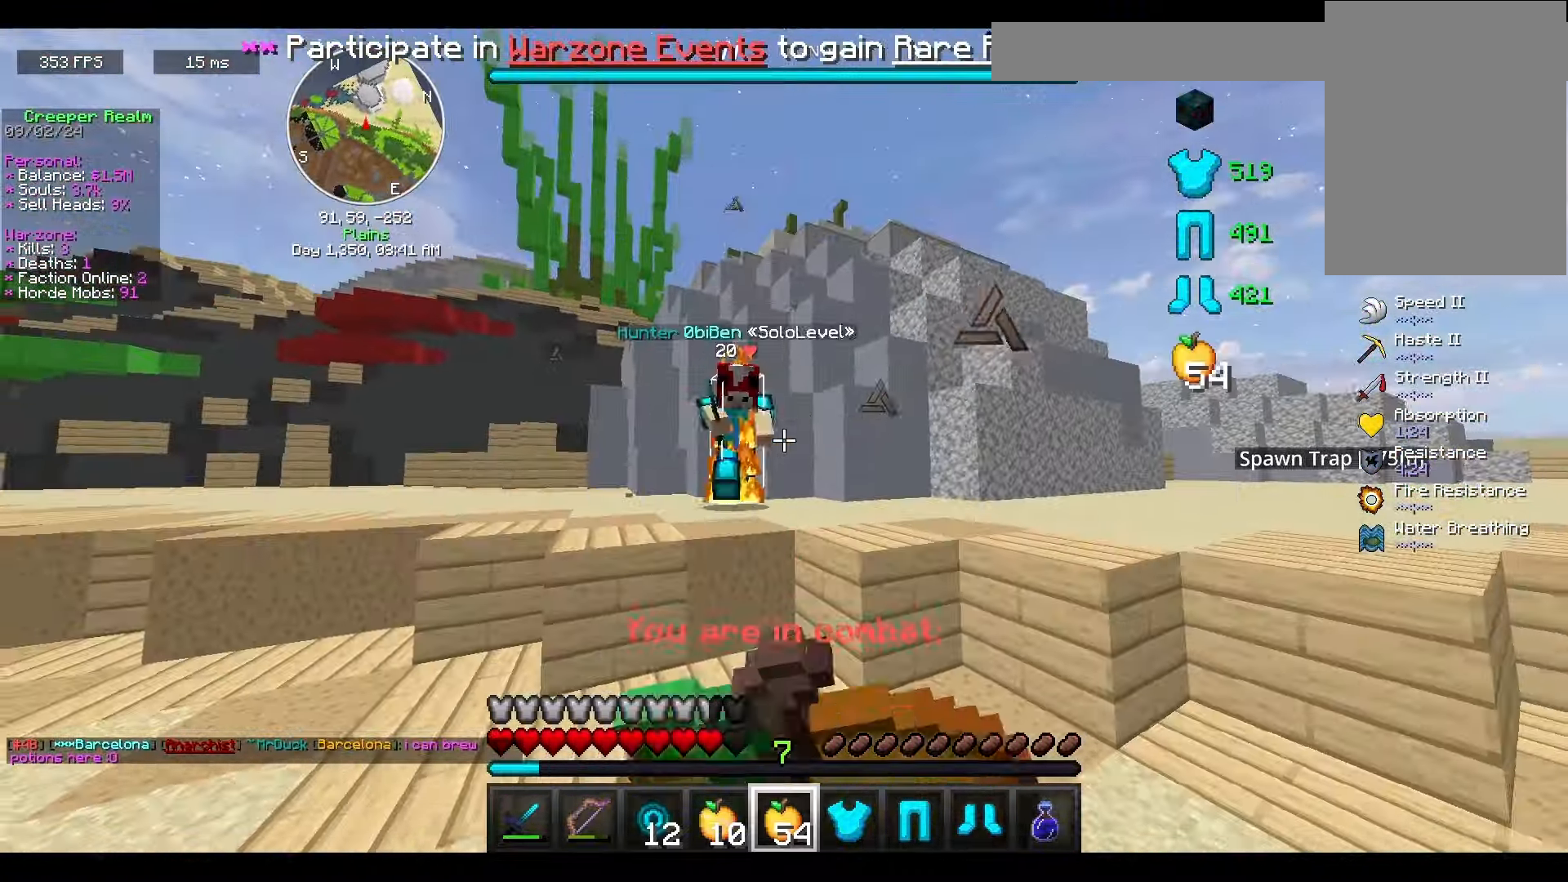
Gameplay with keyboard and mouse; each line is a JSON object with the keys and mouse buttons held at the frame after it. "events" lists presses ("down") and releases ("up") of "a", "d", "s", "space", "w", "mouse_left" and "mouse_right" between this image and that frame as [ms after this image, input, new state], when the widget could be followed in between. "mouse_left", "mouse_right" = the "left", "right" buttons of the "mouse" list. No other keys are recorded. Fast repeated clicks can show as one long hold. Mouse movement is not recorded.
{"keys": ["s", "space"], "mouse": ["right"], "events": [[133, "space", "down"]]}
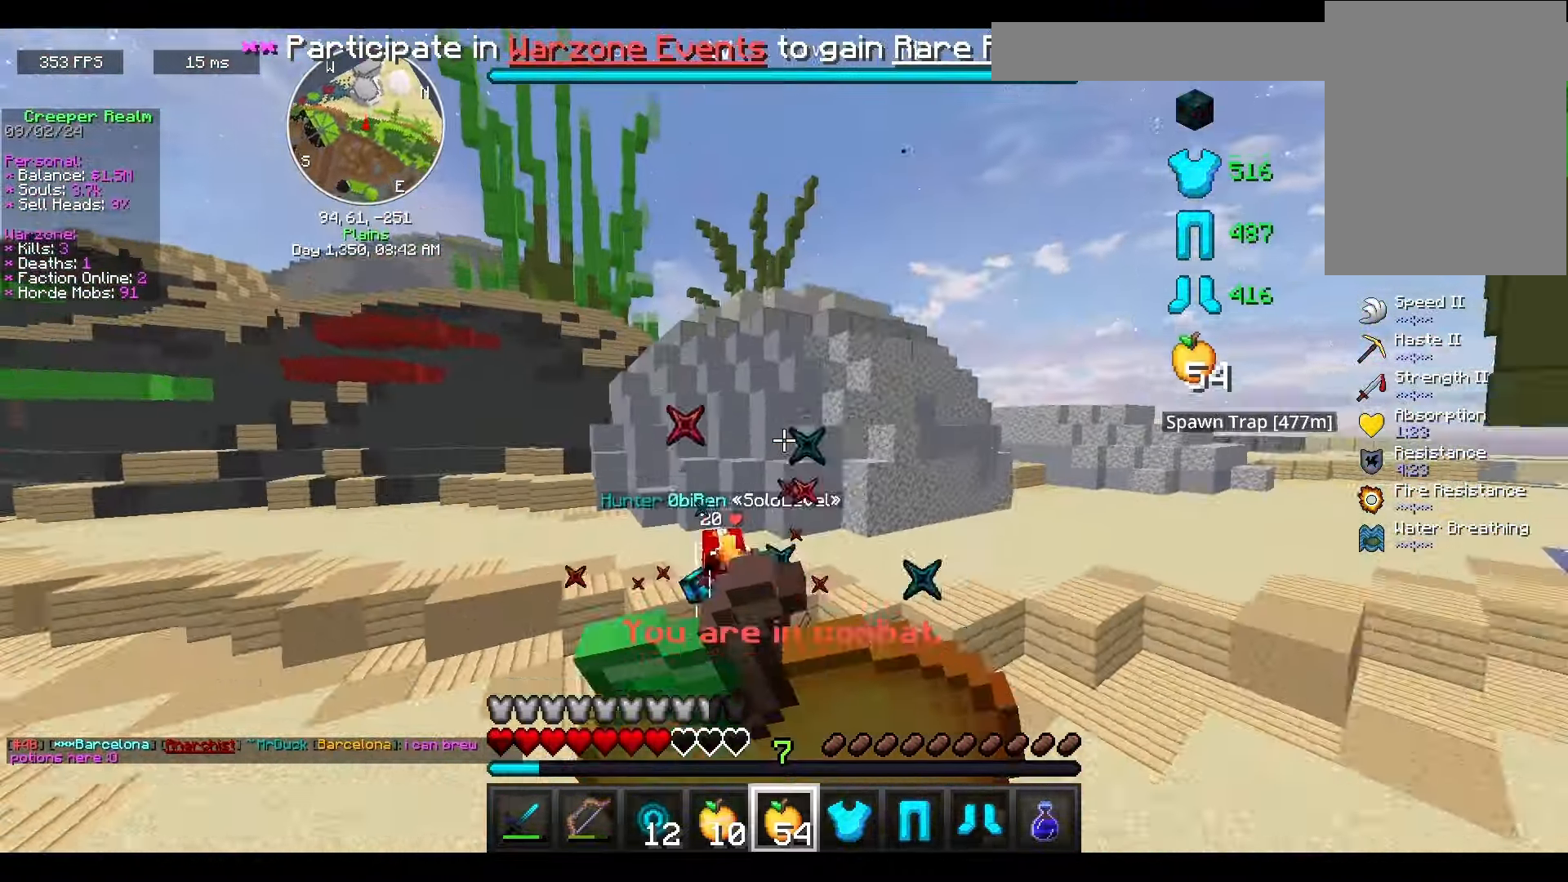
{"keys": ["a", "s"], "mouse": ["right"], "events": [[167, "a", "down"], [400, "space", "up"]]}
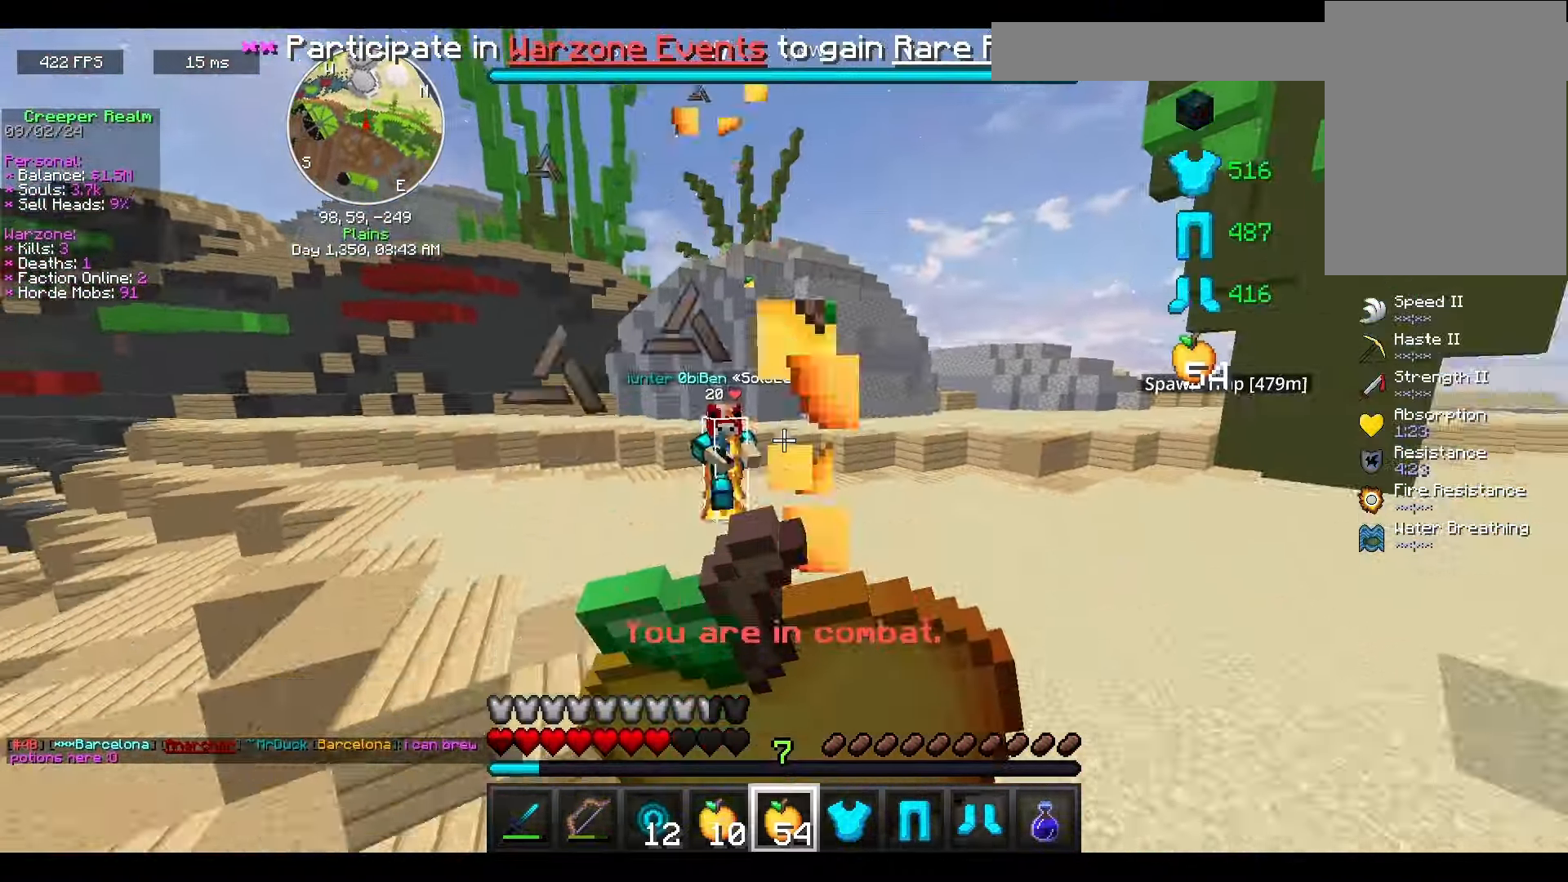
{"keys": ["d", "w"], "mouse": ["right"], "events": [[267, "d", "down"], [267, "s", "up"], [400, "w", "down"], [433, "a", "up"]]}
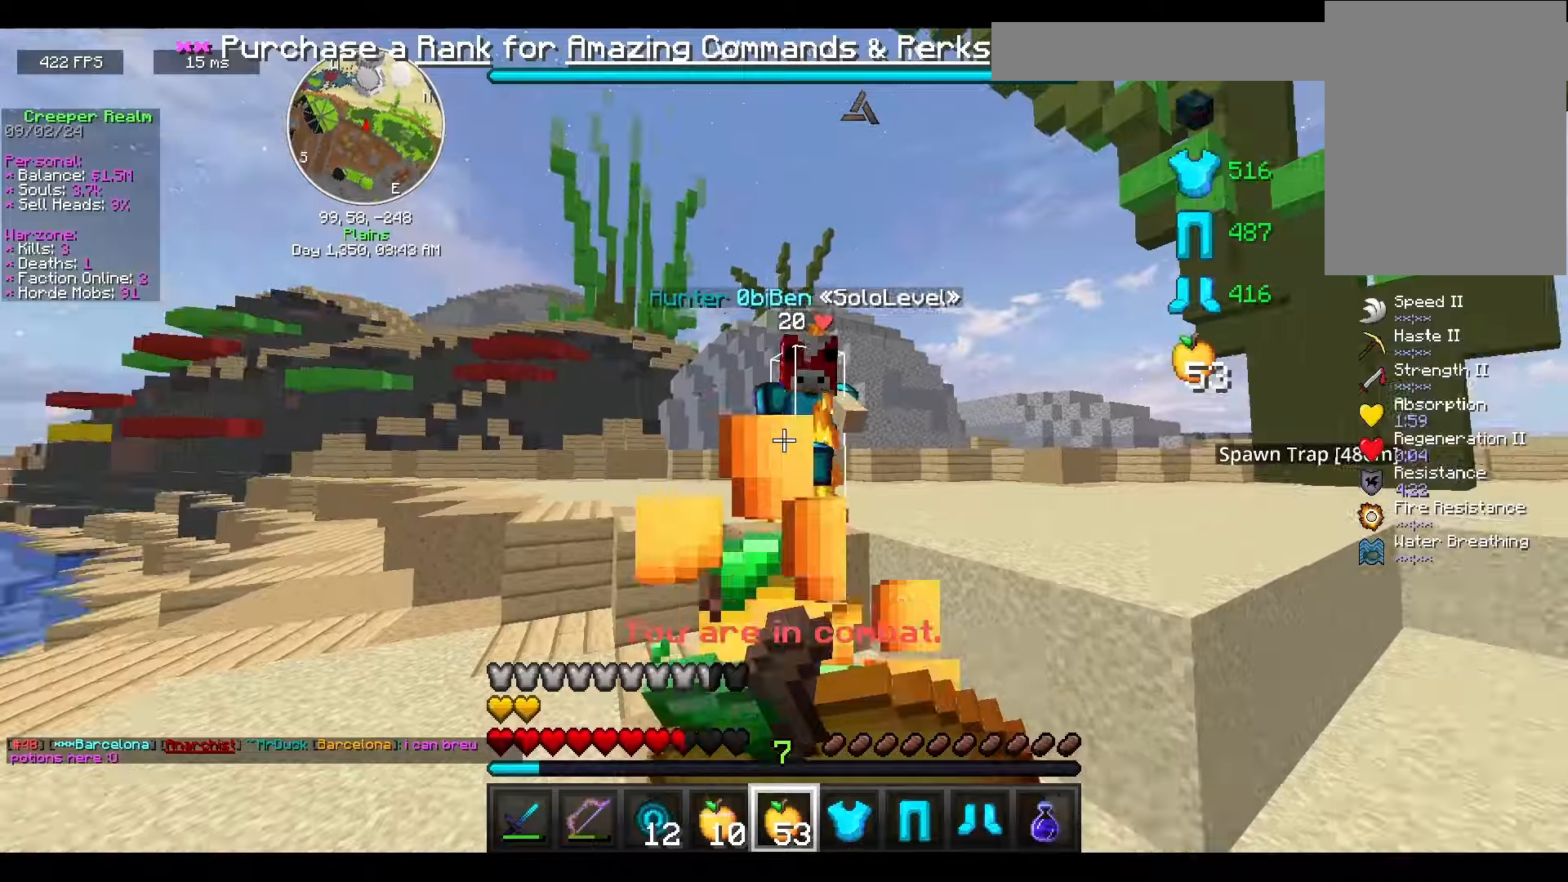
{"keys": ["w"], "mouse": ["left"], "events": [[100, "mouse_right", "up"], [167, "mouse_left", "down"], [500, "d", "up"]]}
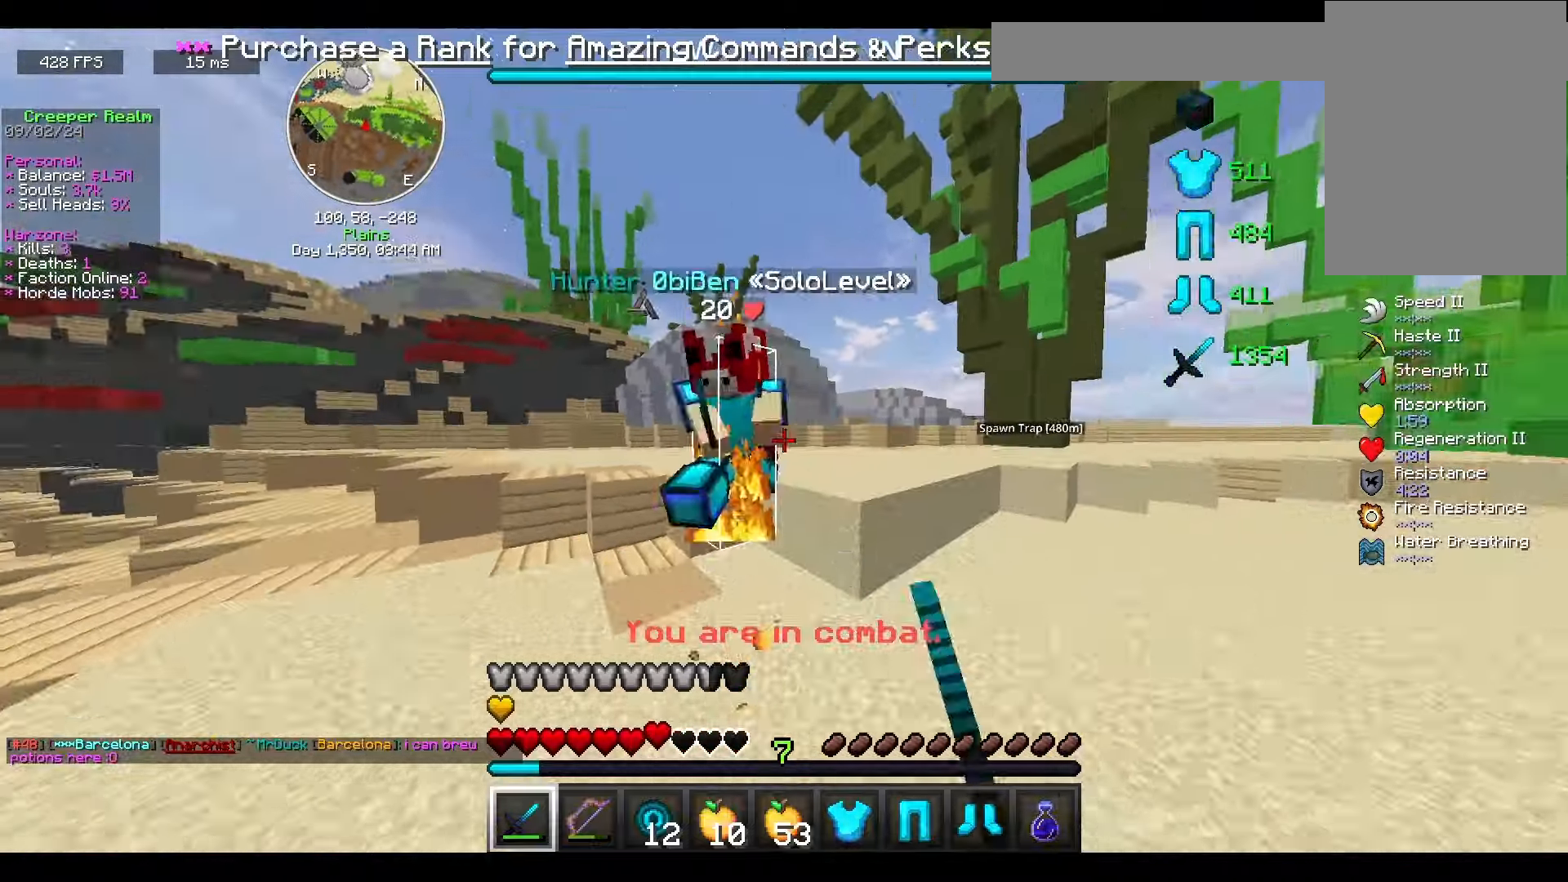
{"keys": ["a", "w"], "mouse": ["left"], "events": [[34, "a", "down"], [300, "w", "up"], [467, "w", "down"]]}
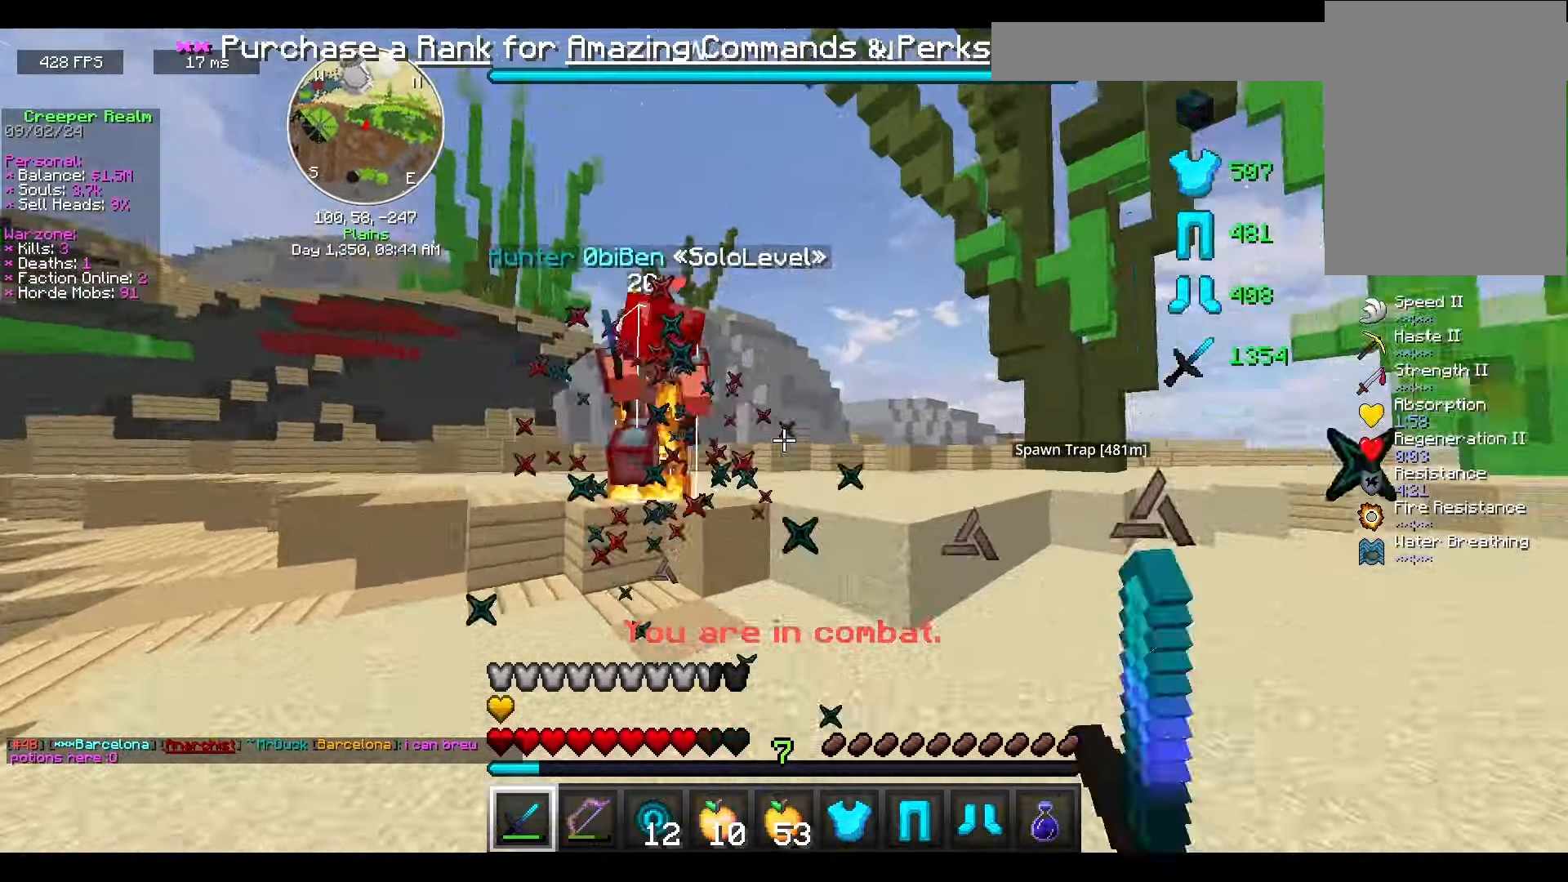
{"keys": ["a", "w"], "mouse": ["left"], "events": []}
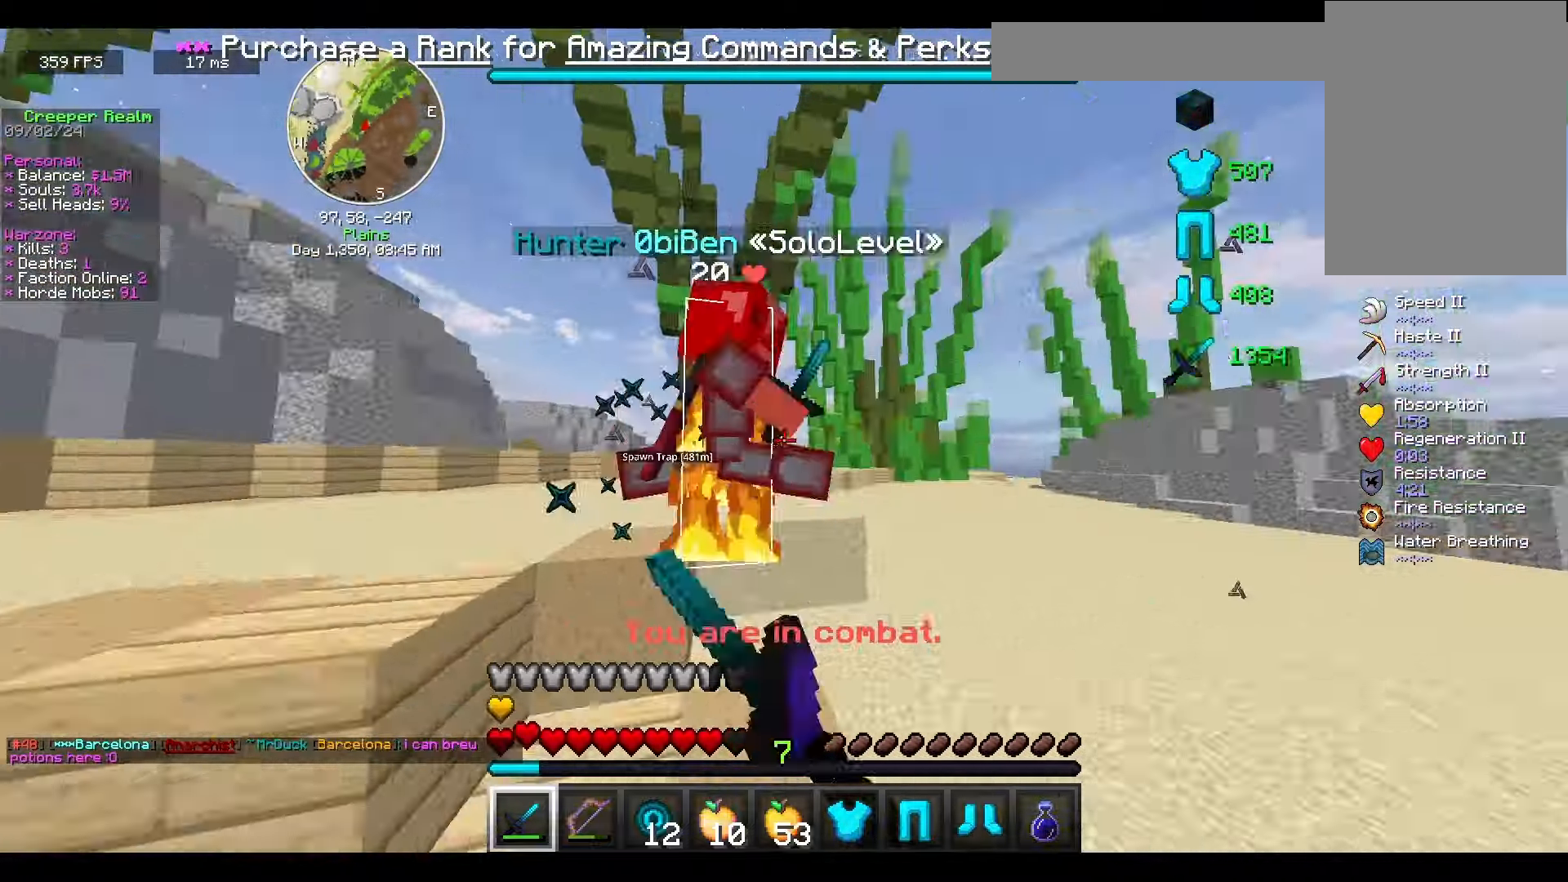
{"keys": ["d", "w"], "mouse": ["left"], "events": [[67, "w", "up"], [200, "d", "down"], [267, "w", "down"], [300, "a", "up"]]}
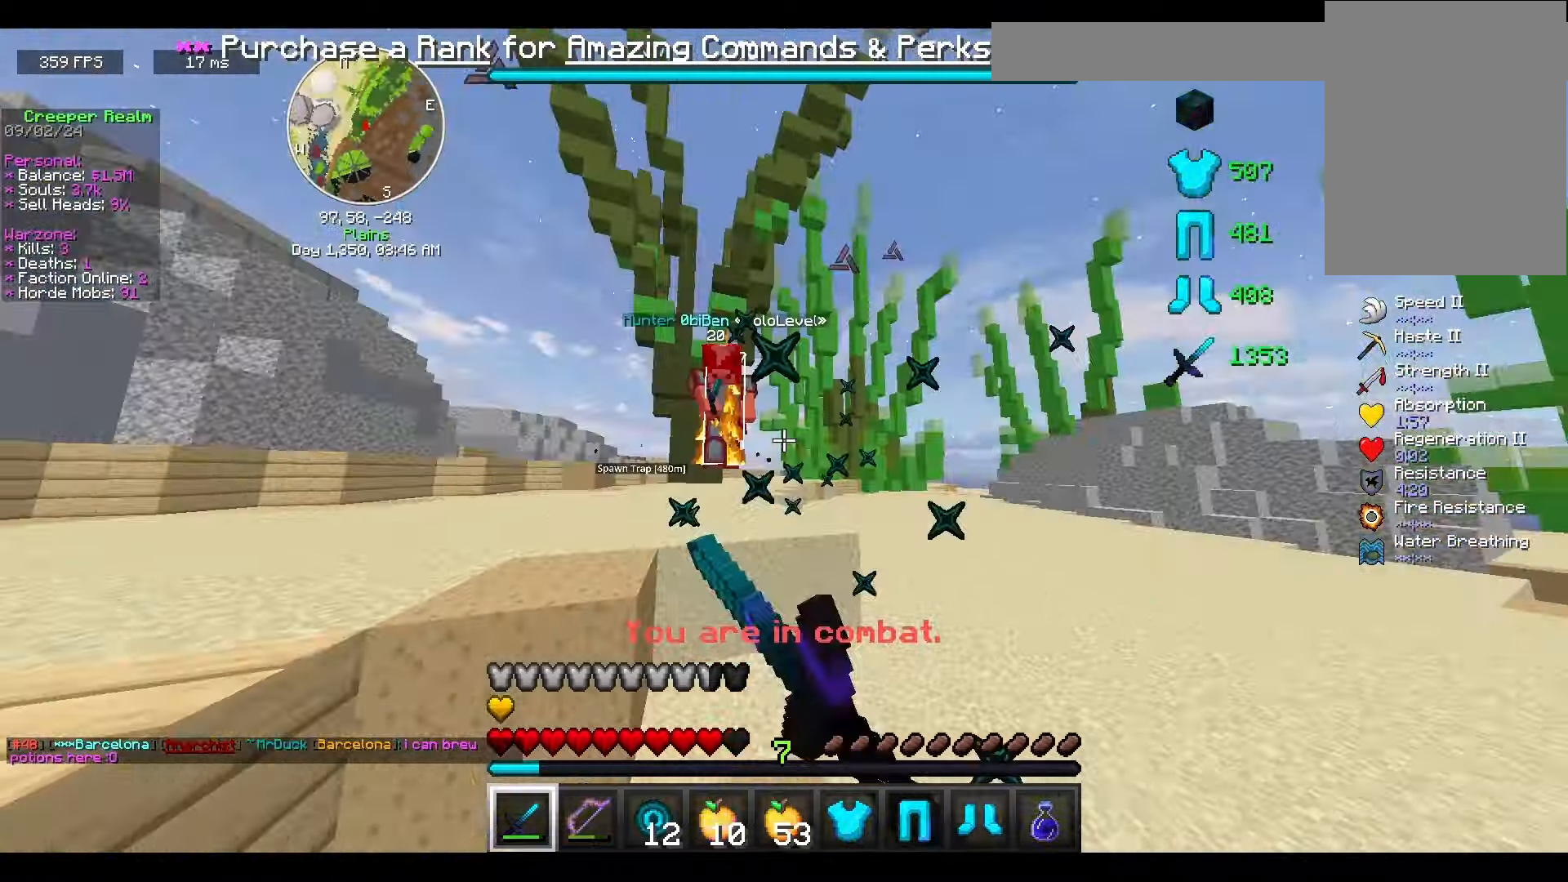
{"keys": ["w"], "mouse": ["left"], "events": [[267, "space", "down"], [434, "space", "up"], [500, "d", "up"]]}
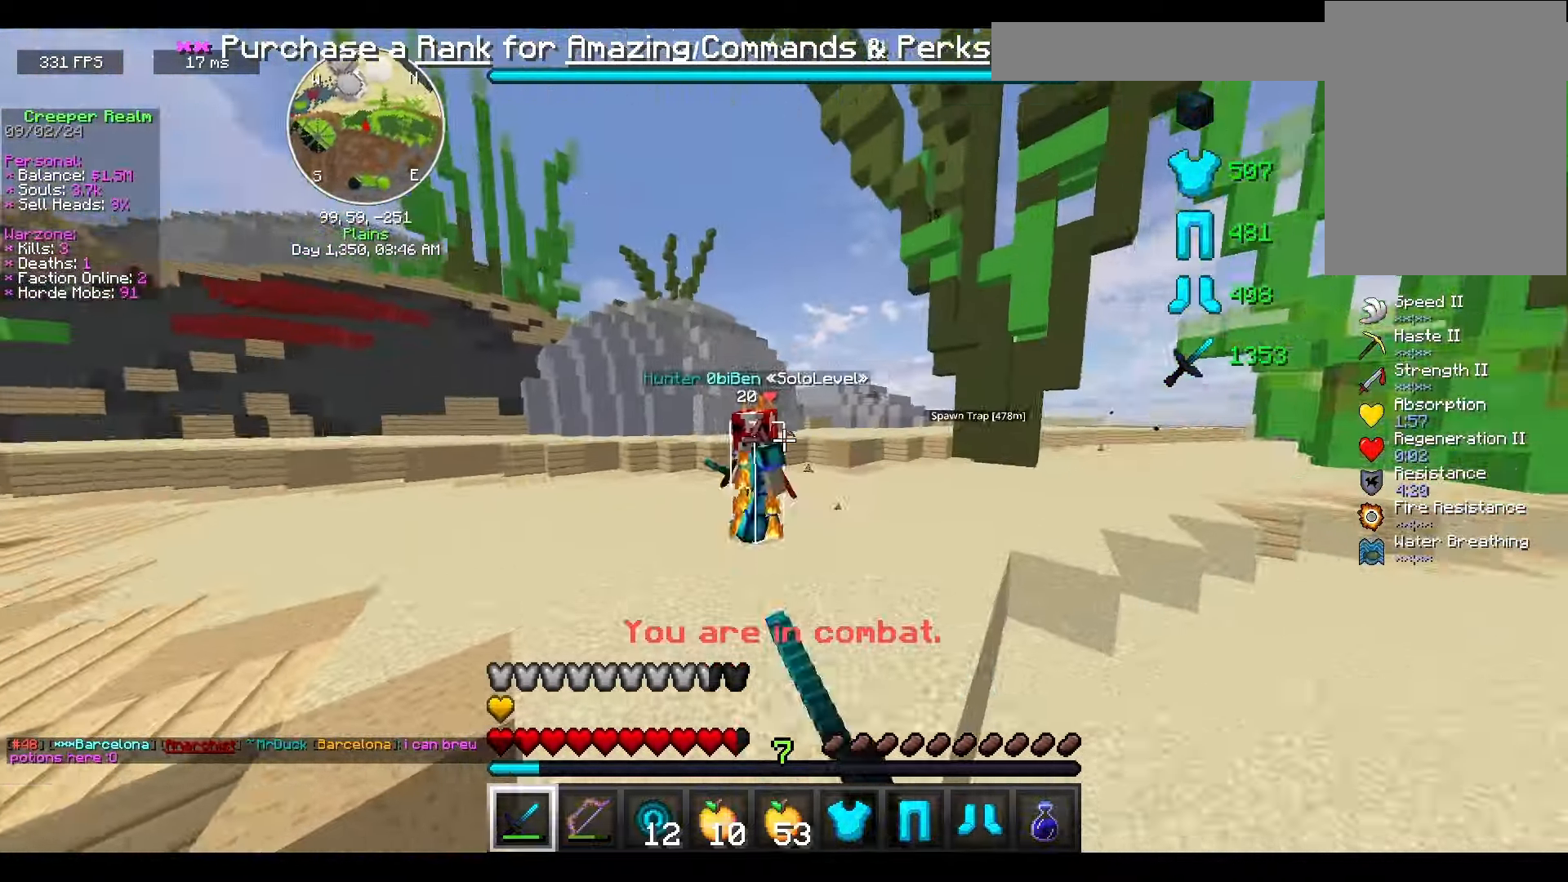
{"keys": ["d", "w"], "mouse": ["left"], "events": [[267, "d", "down"]]}
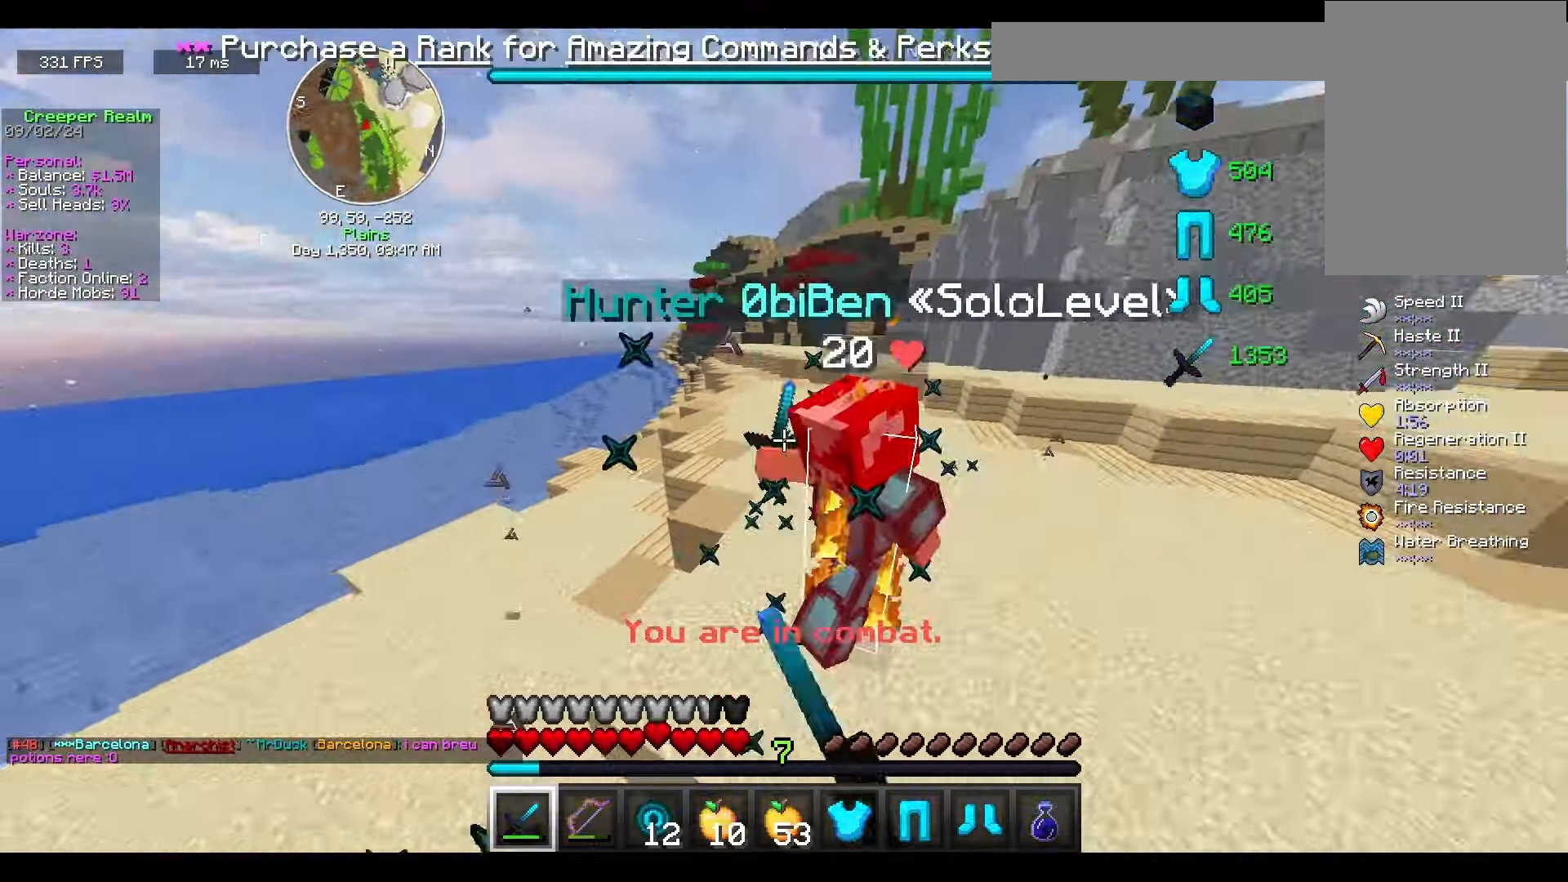
{"keys": ["d", "w"], "mouse": ["left"], "events": []}
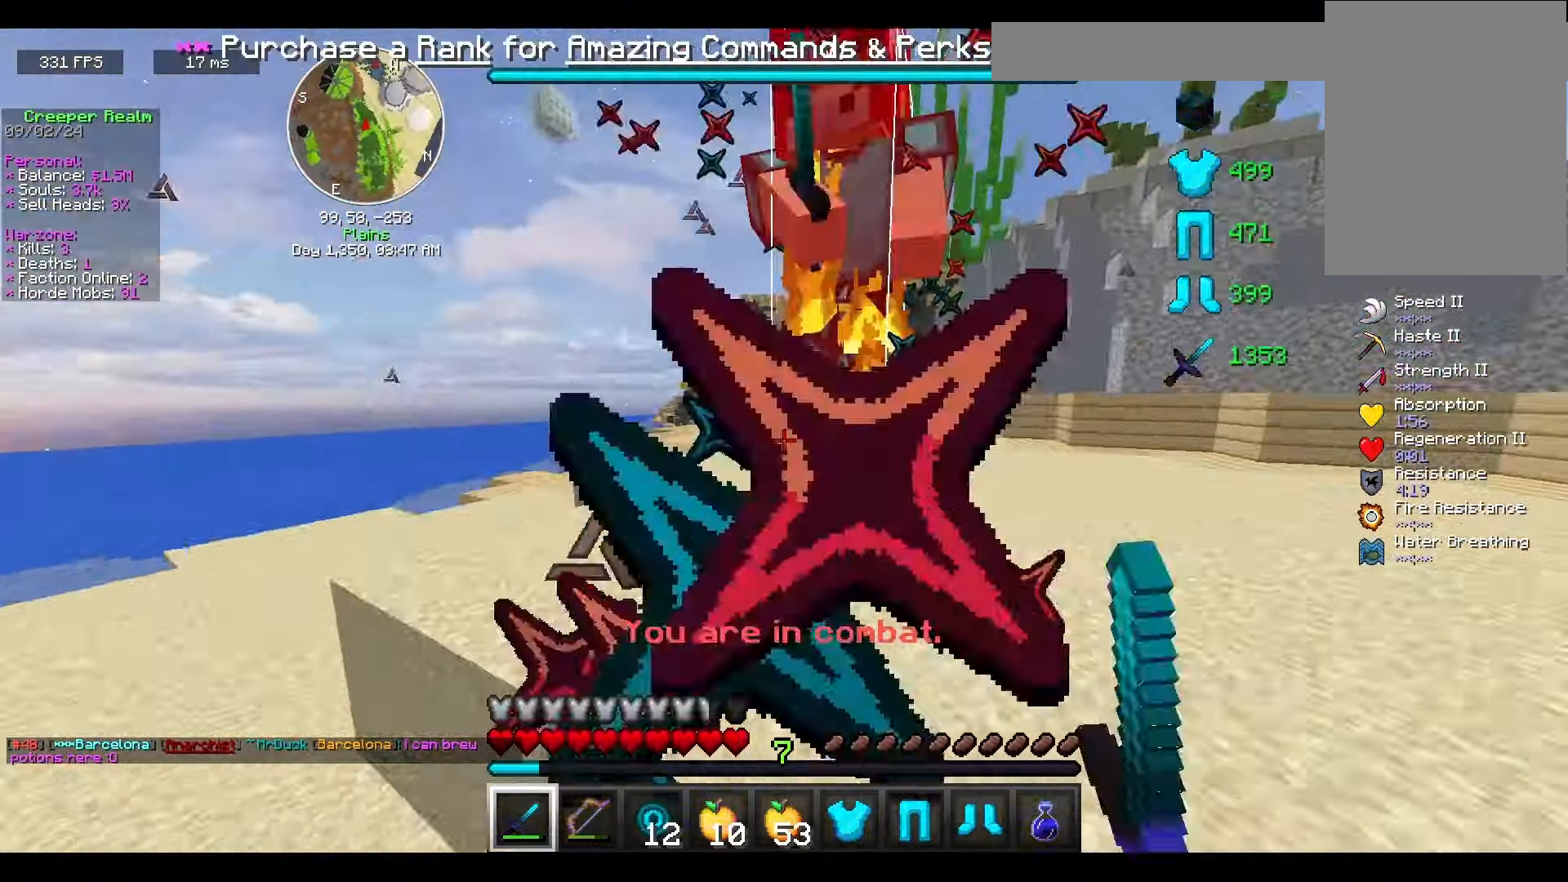
{"keys": ["a", "w"], "mouse": ["left"], "events": [[267, "a", "down"], [334, "d", "up"]]}
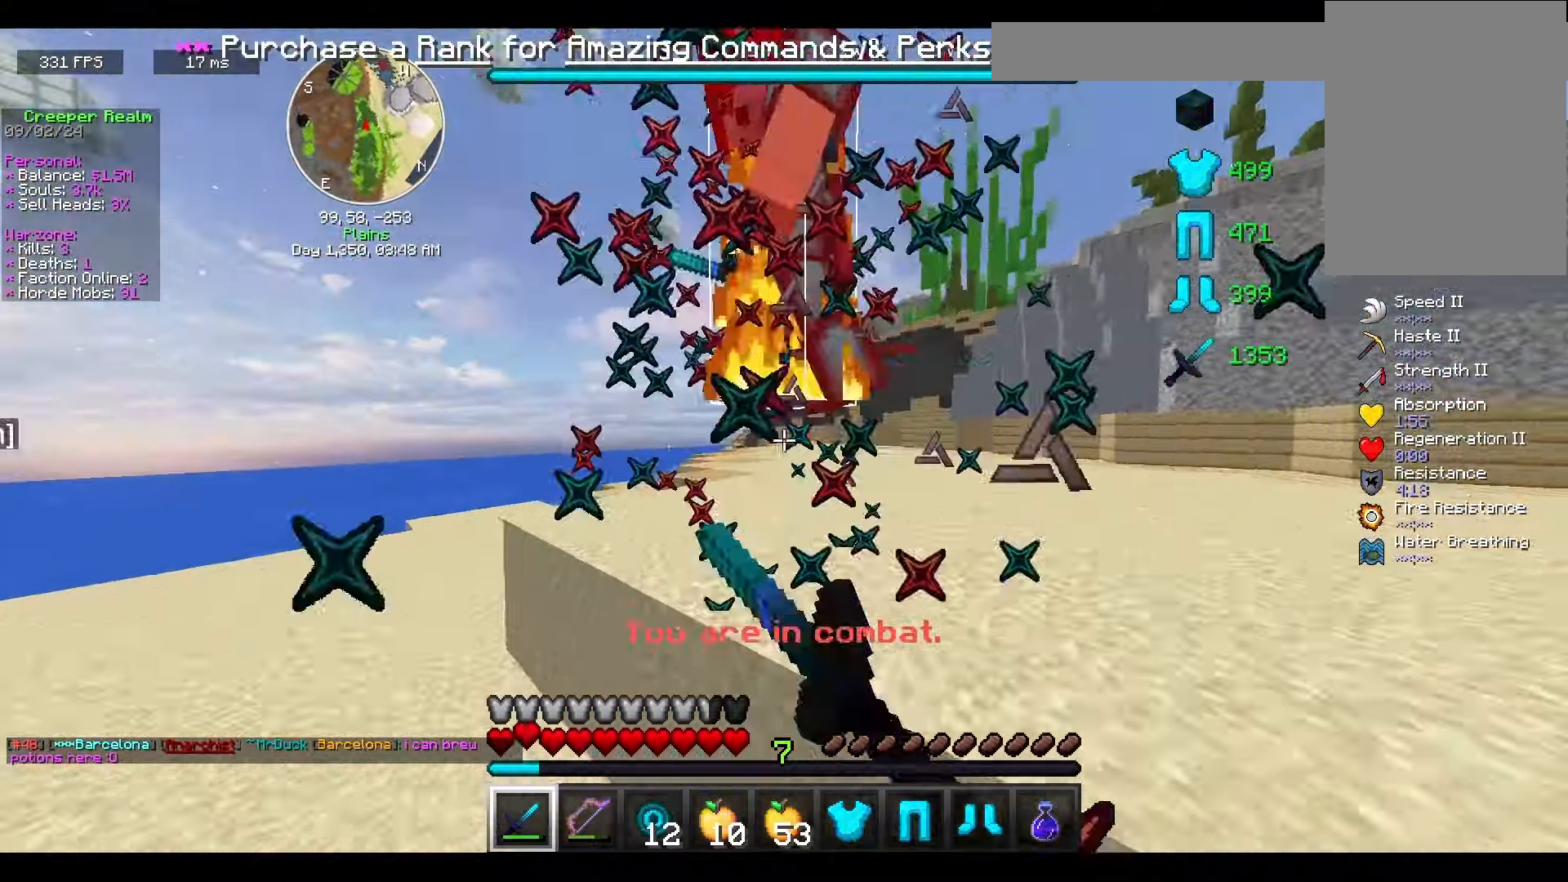
{"keys": ["a"], "mouse": ["left"], "events": [[67, "w", "up"]]}
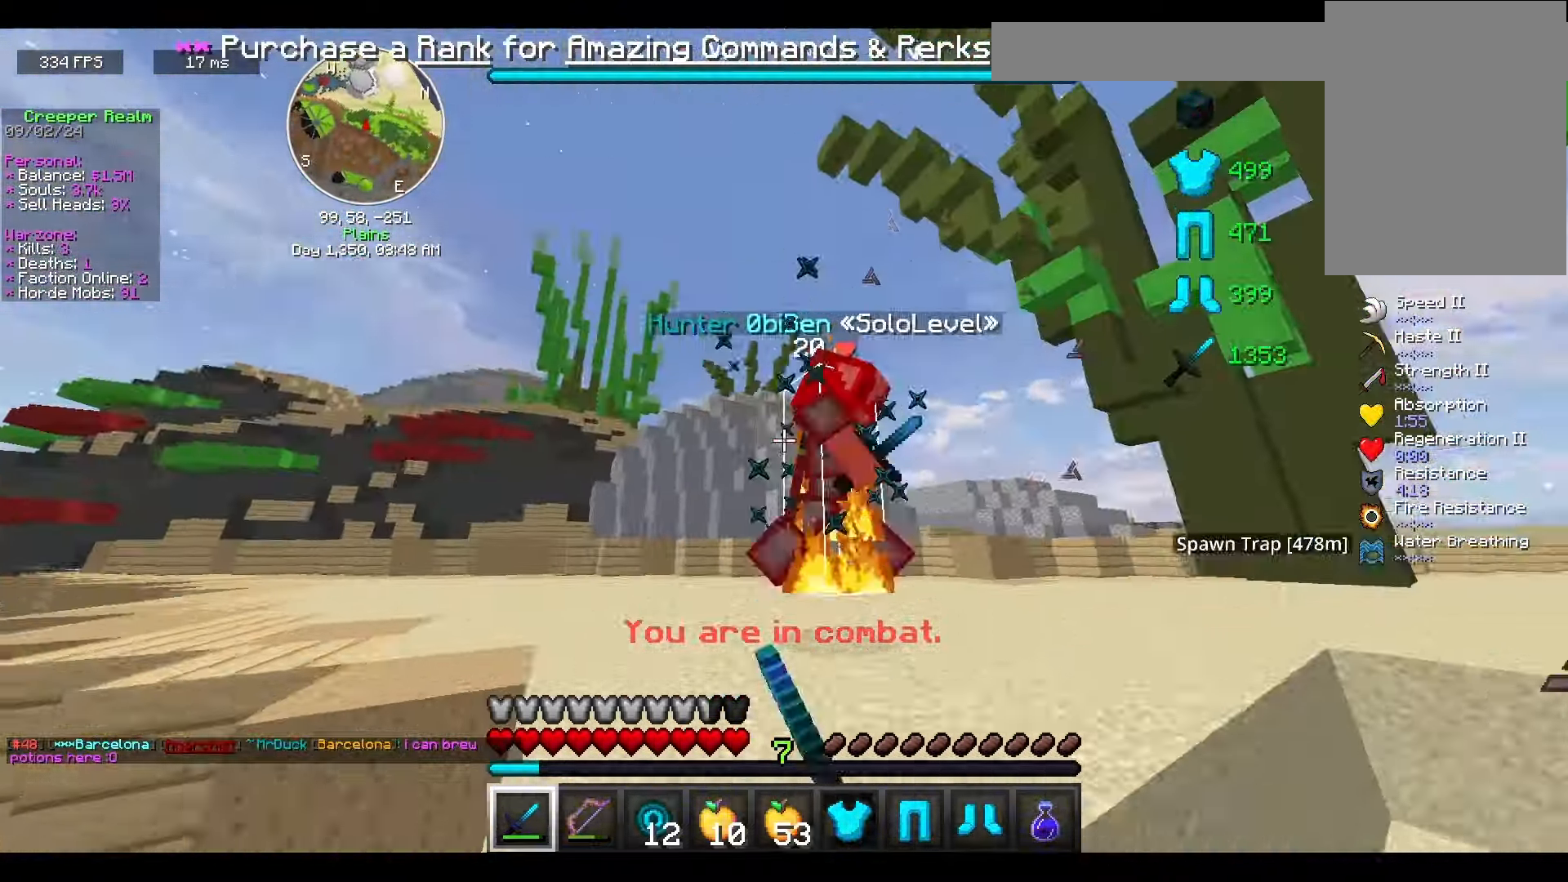
{"keys": ["a", "space", "w"], "mouse": ["left"], "events": [[267, "w", "down"], [300, "space", "down"]]}
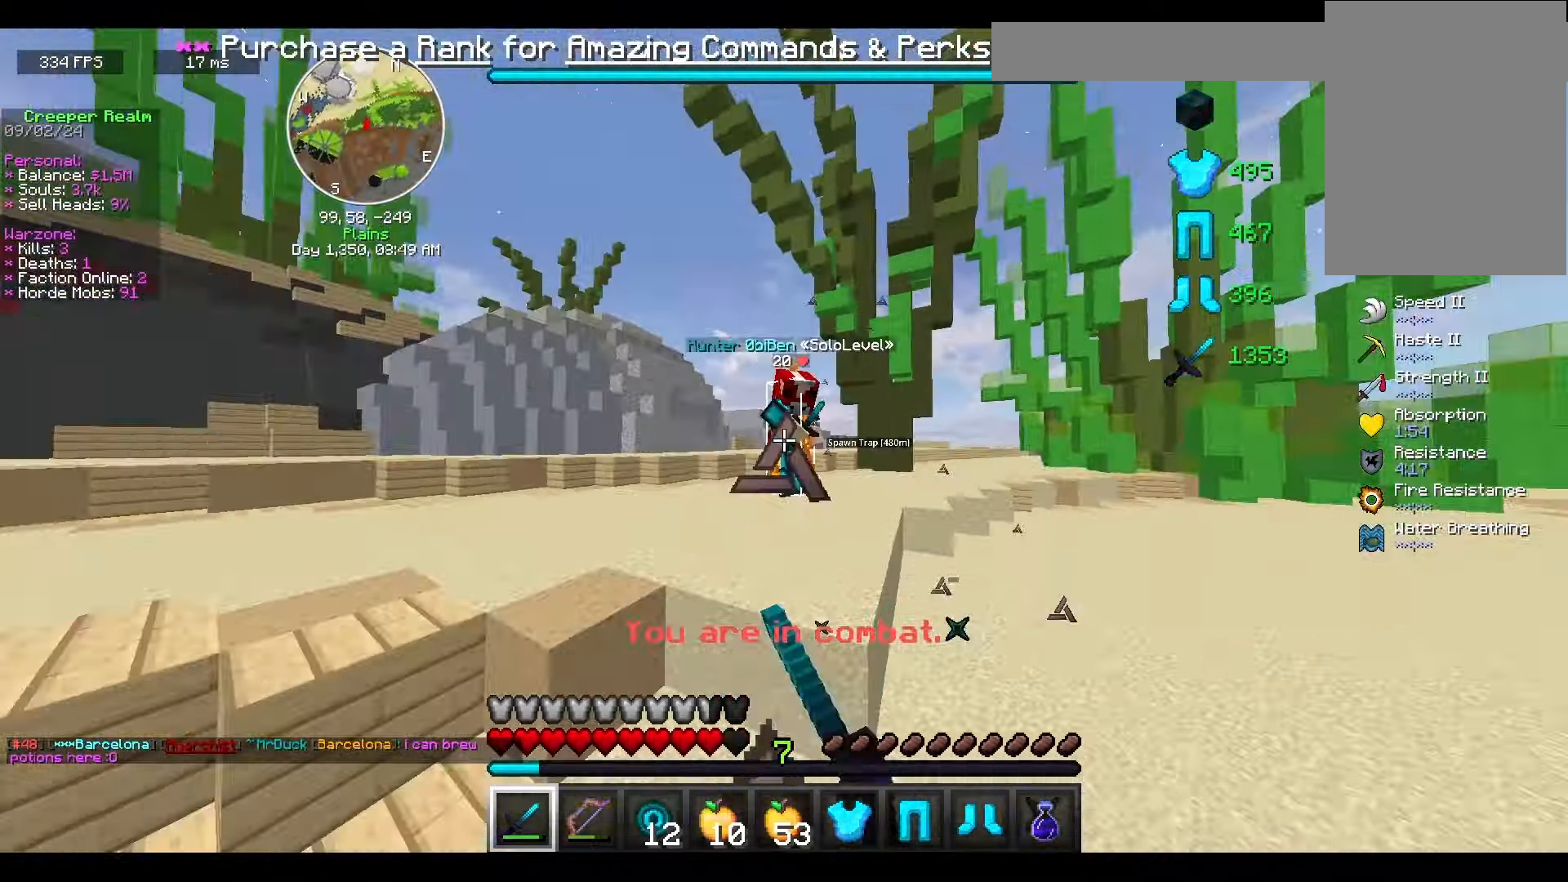
{"keys": ["a", "w"], "mouse": ["left"], "events": [[66, "space", "up"], [233, "space", "down"], [433, "space", "up"]]}
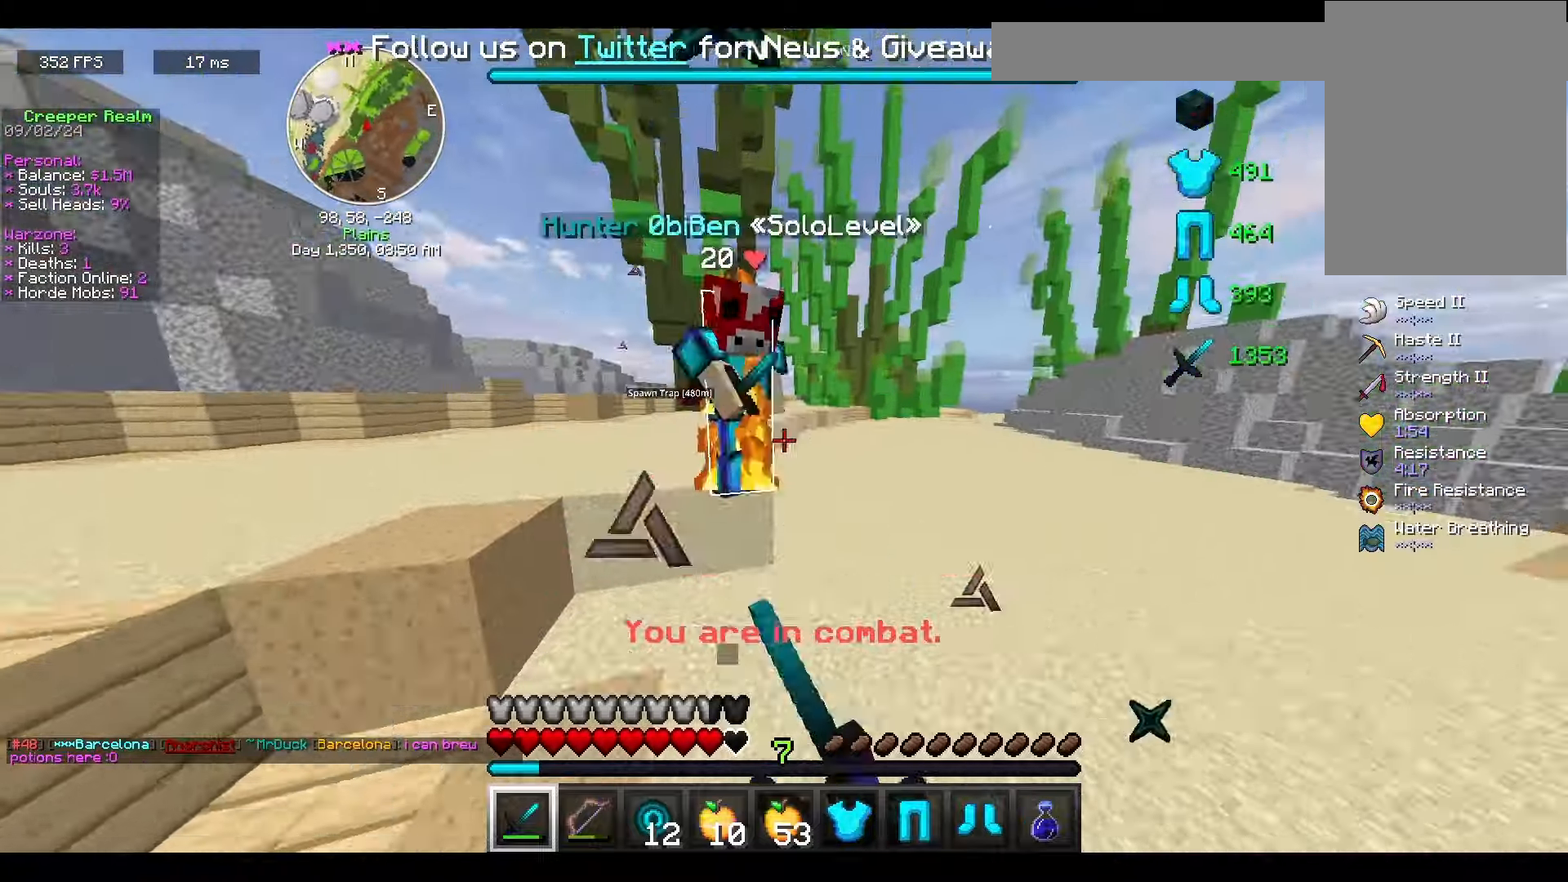
{"keys": ["d"], "mouse": ["left"], "events": [[233, "w", "up"], [300, "s", "down"], [366, "d", "down"], [400, "a", "up"], [500, "s", "up"]]}
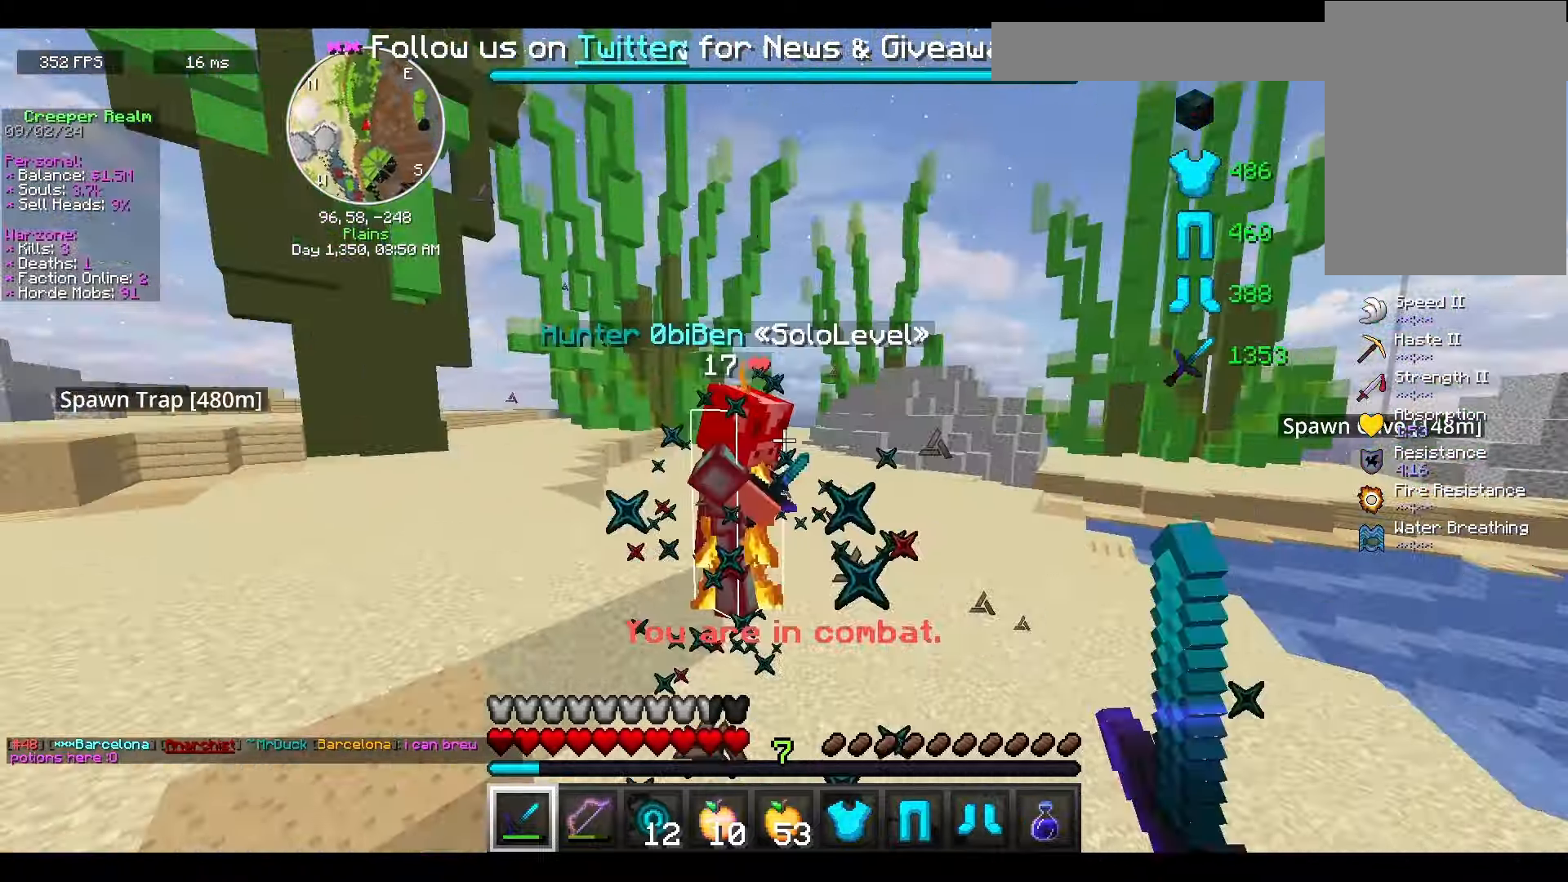
{"keys": ["d", "s"], "mouse": ["left"], "events": [[133, "s", "down"]]}
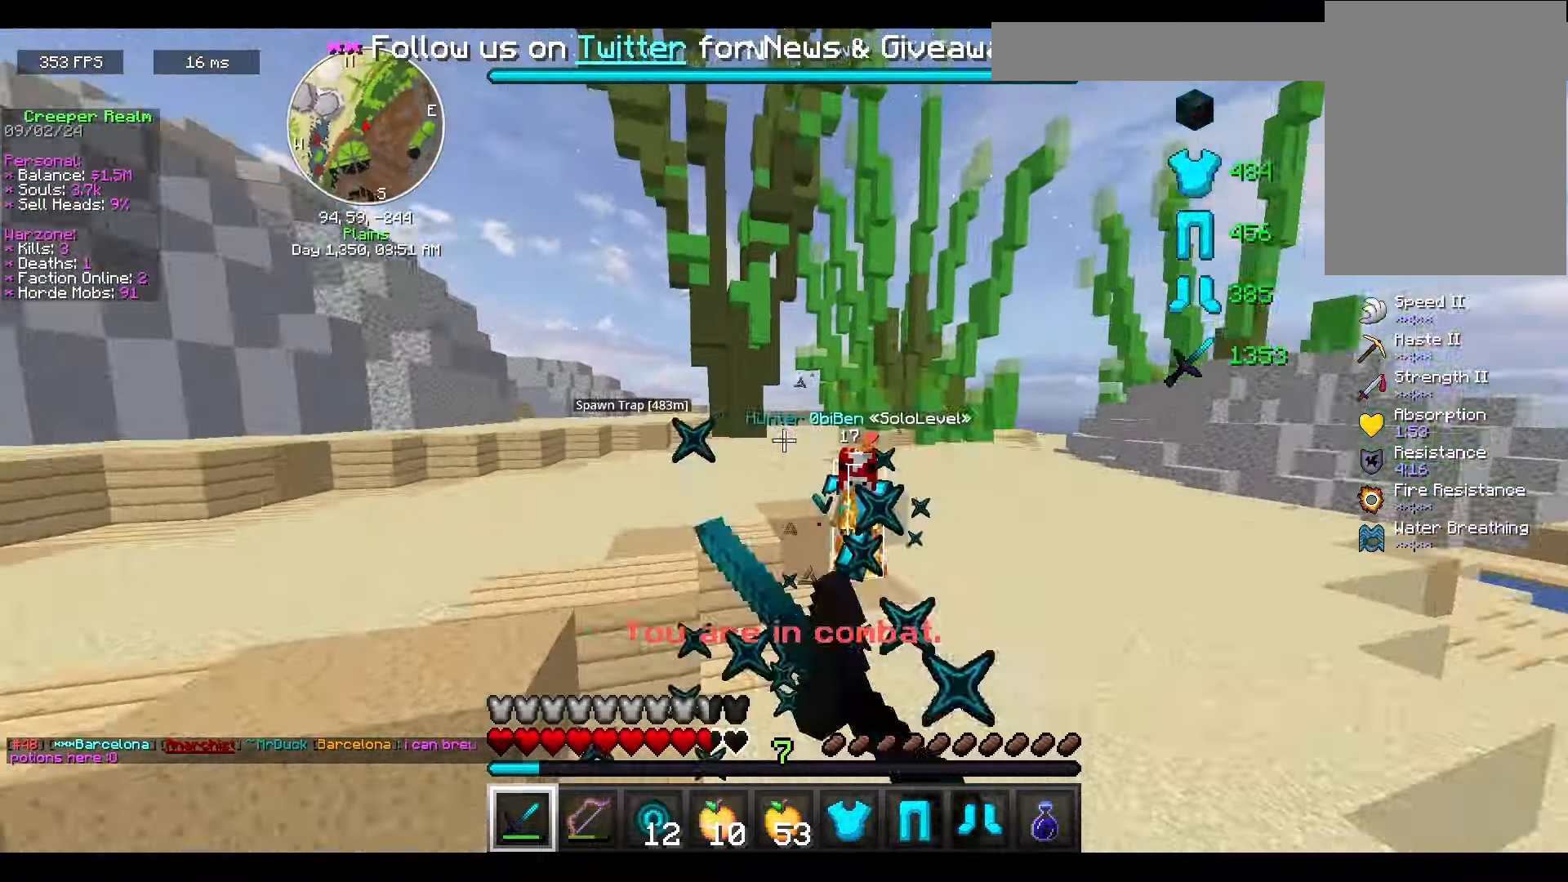
{"keys": ["d", "w"], "mouse": ["left"], "events": [[66, "s", "up"], [200, "w", "down"], [266, "mouse_left", "up"], [366, "mouse_left", "down"]]}
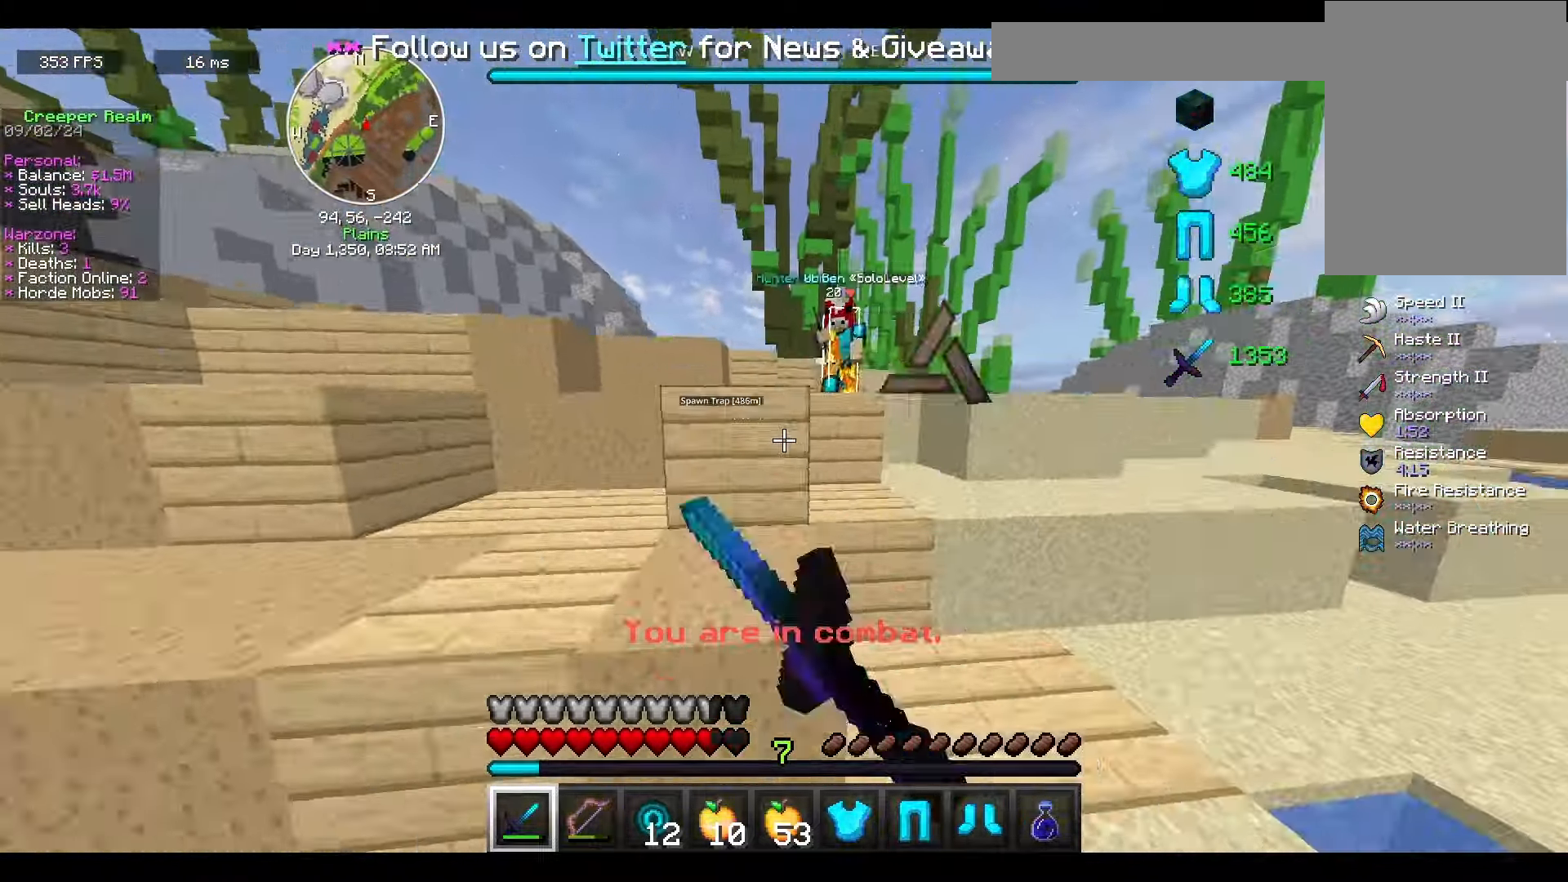
{"keys": ["d", "w"], "mouse": ["left"], "events": [[300, "space", "down"], [500, "space", "up"]]}
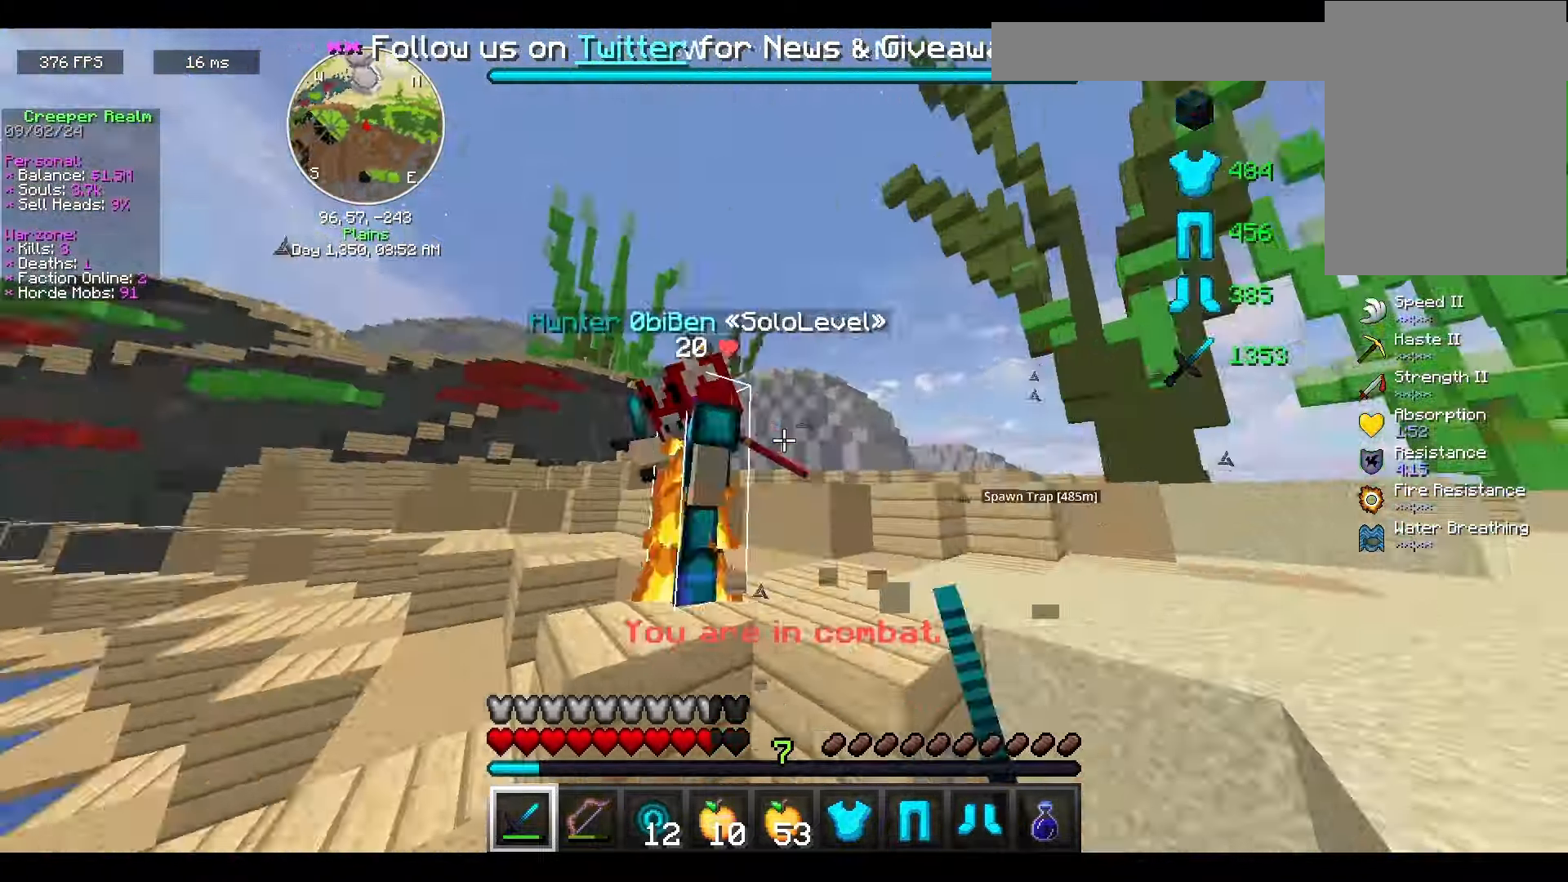
{"keys": ["a", "w"], "mouse": ["left"], "events": [[66, "a", "down"], [233, "d", "up"]]}
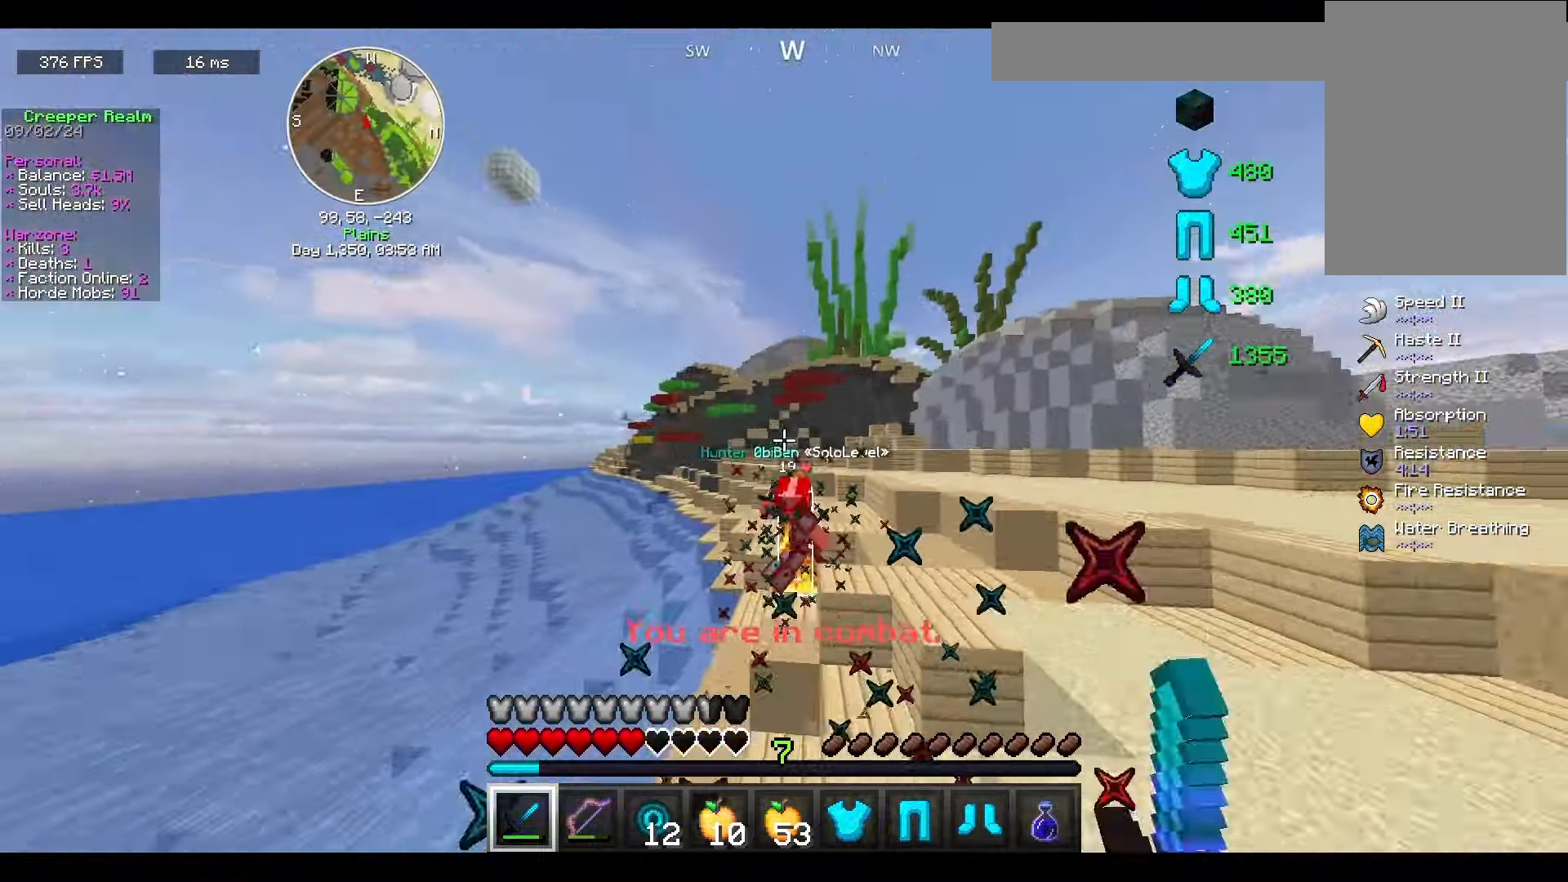
{"keys": ["a", "space", "w"], "mouse": [], "events": [[266, "mouse_left", "up"], [466, "space", "down"]]}
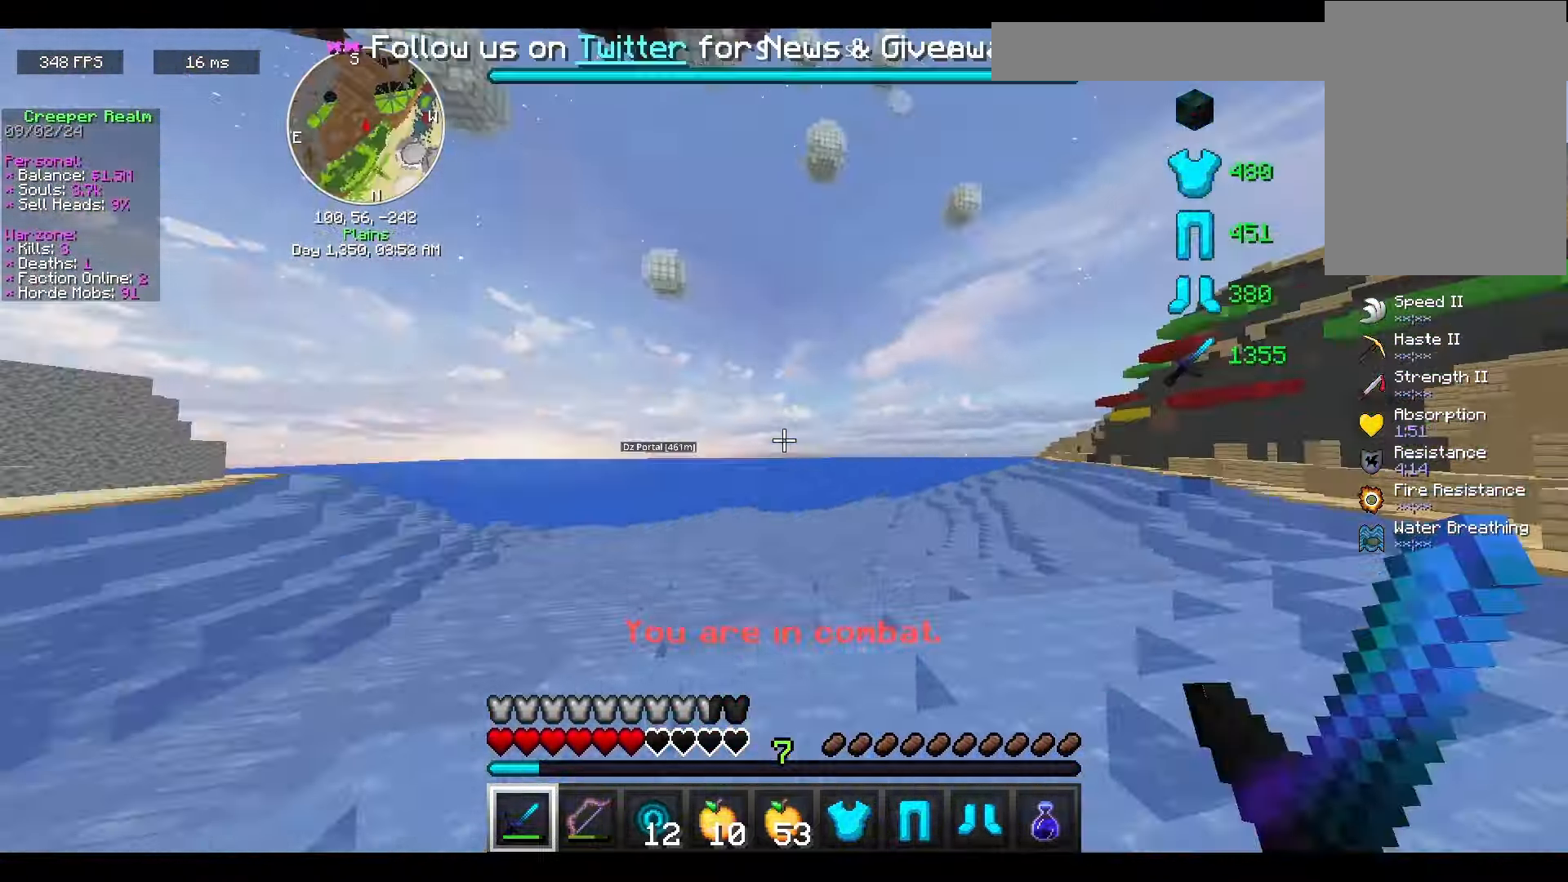
{"keys": ["a", "space", "w"], "mouse": ["right"], "events": [[133, "mouse_right", "down"]]}
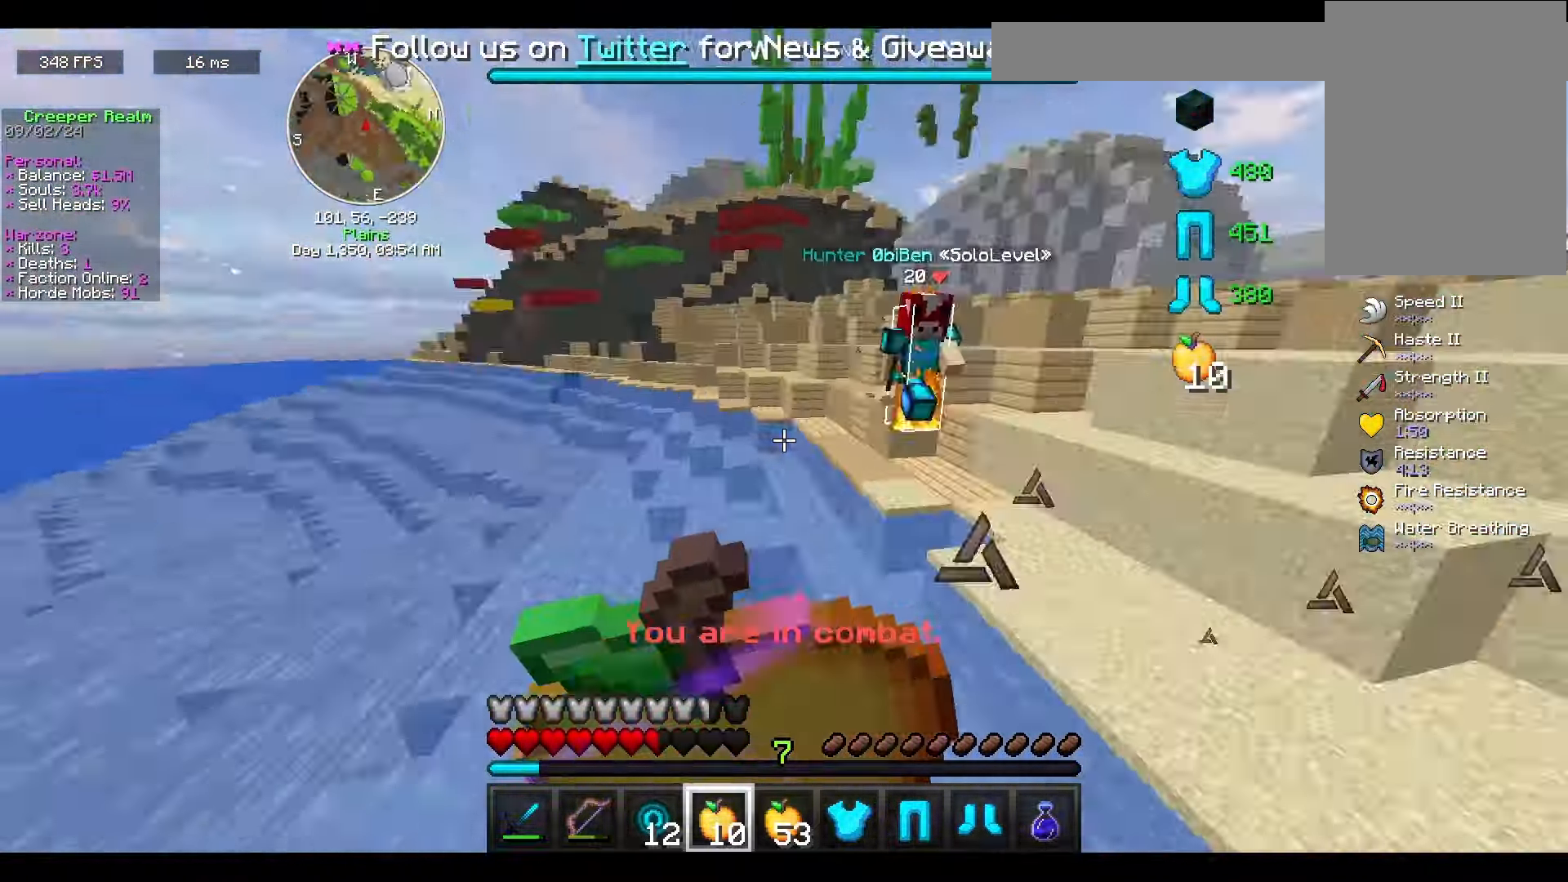
{"keys": ["a", "s", "space"], "mouse": ["right"], "events": [[33, "w", "up"], [66, "s", "down"]]}
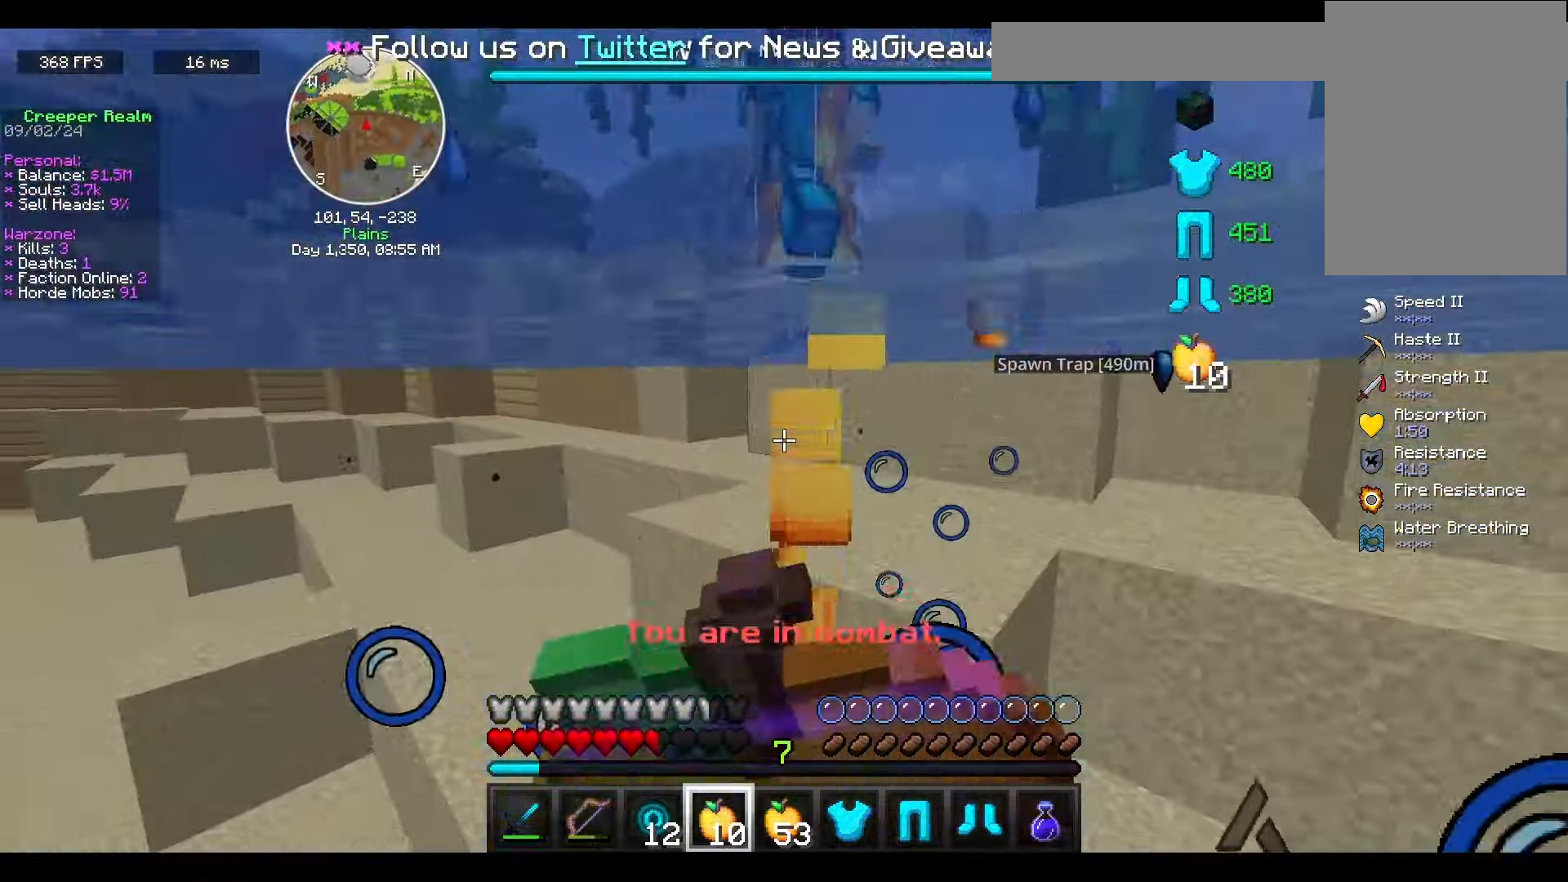
{"keys": ["a", "s", "space"], "mouse": ["right"], "events": []}
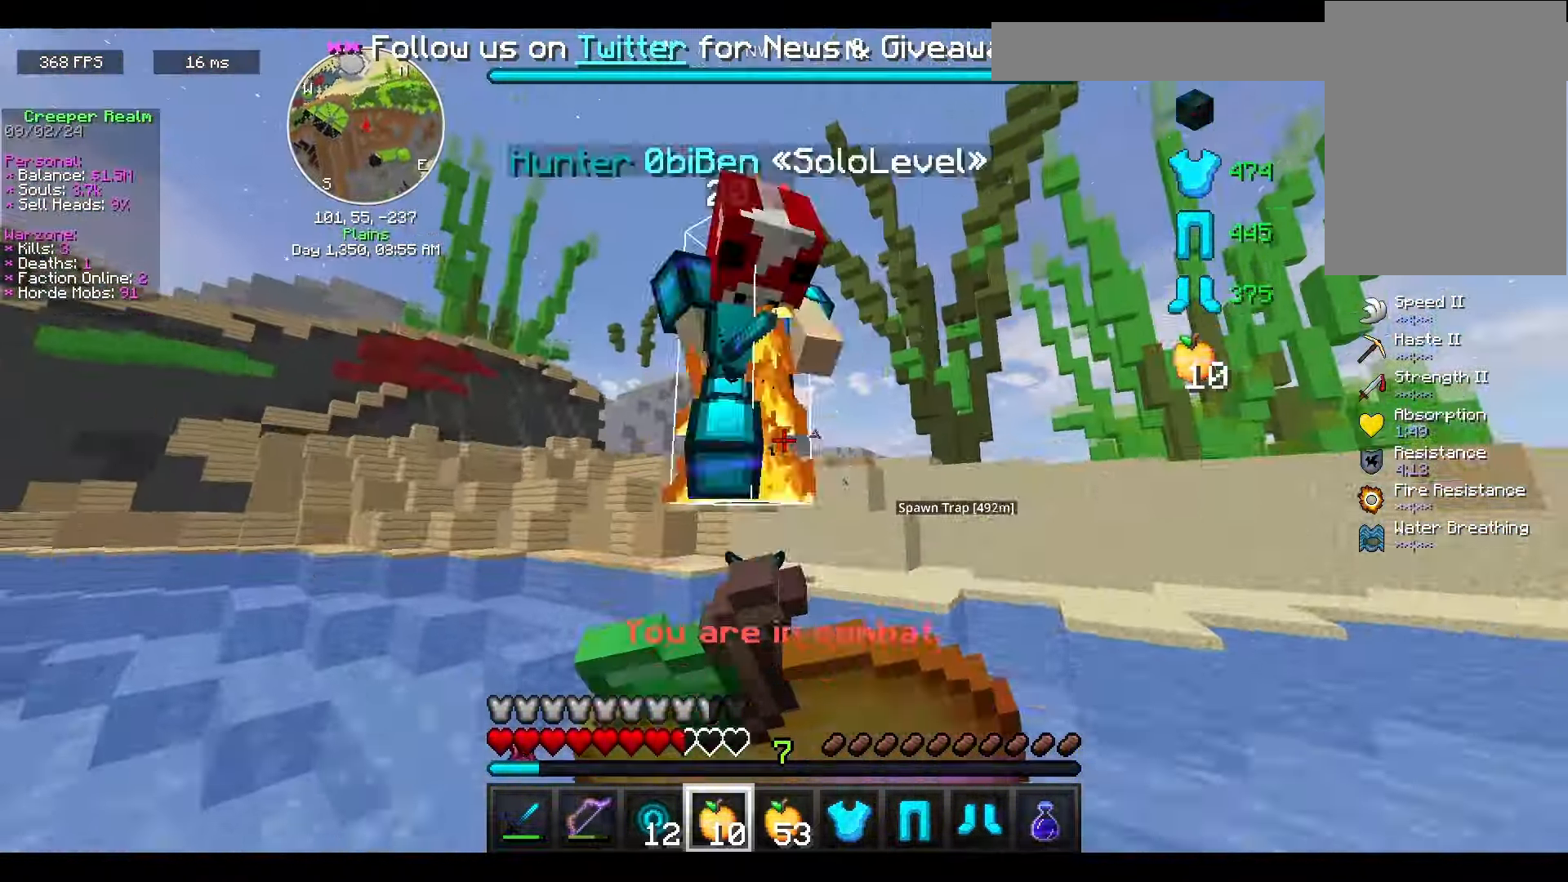
{"keys": ["w"], "mouse": [], "events": [[233, "s", "up"], [267, "w", "down"], [400, "a", "up"], [467, "mouse_right", "up"], [500, "space", "up"]]}
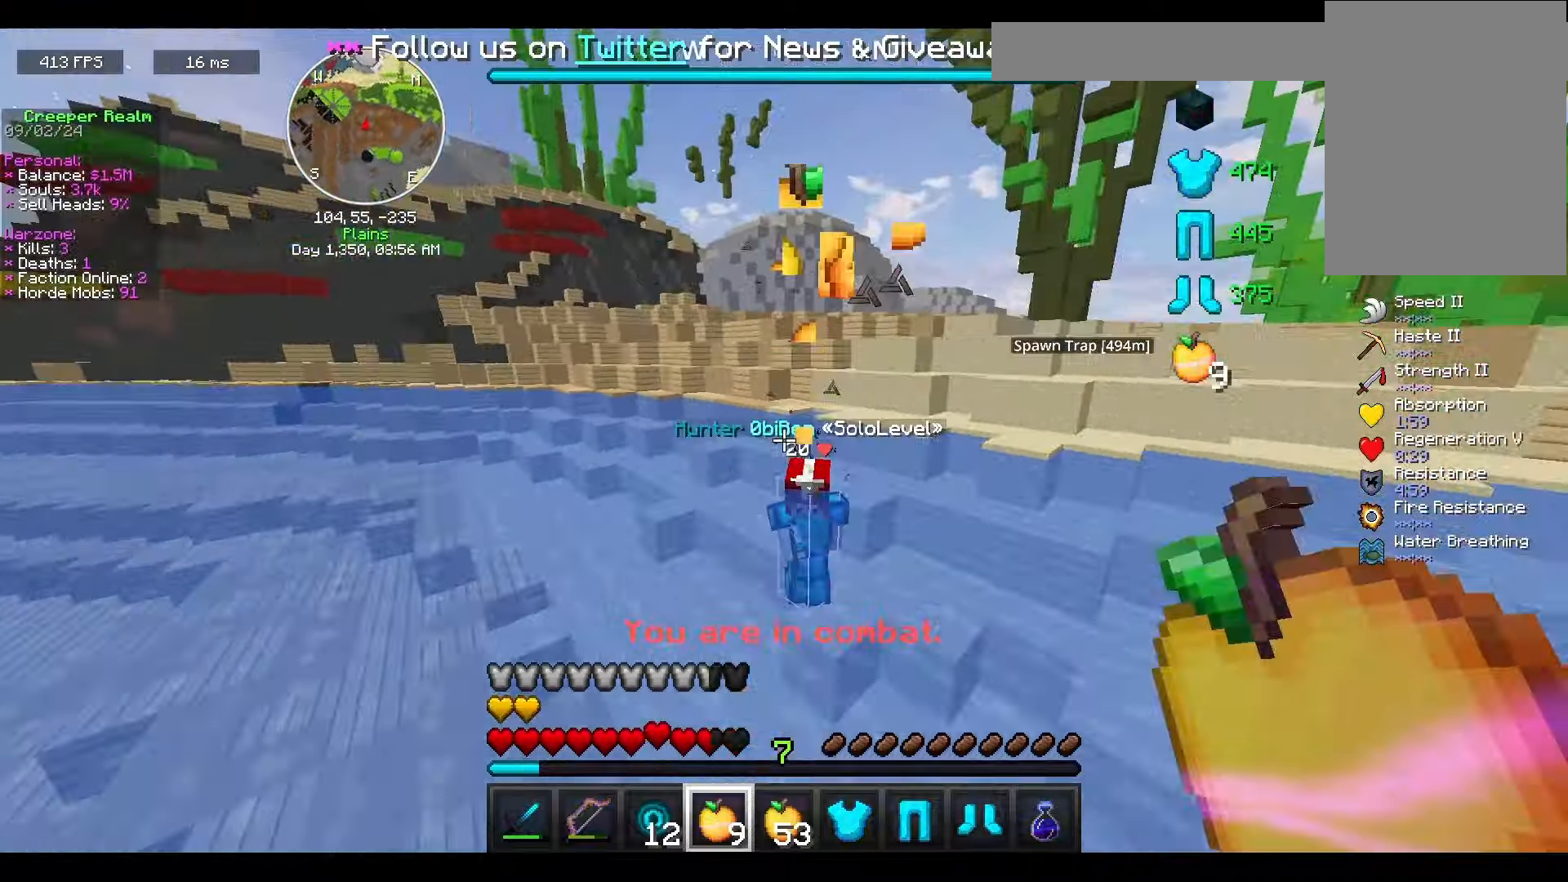
{"keys": ["d", "space", "w"], "mouse": ["left"], "events": [[200, "mouse_left", "down"], [333, "d", "down"], [333, "space", "down"]]}
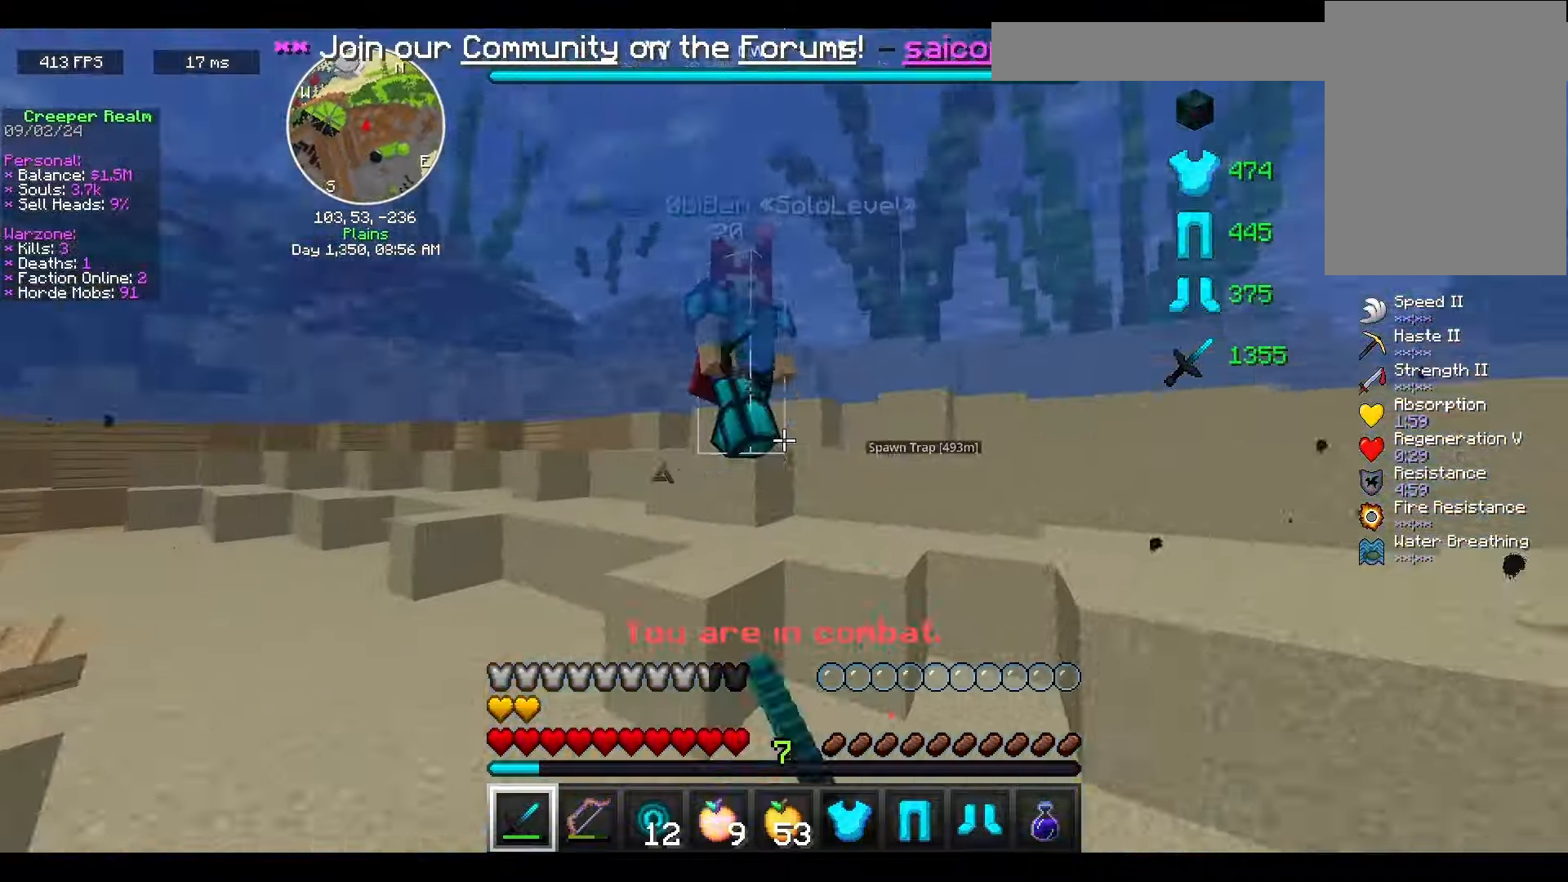
{"keys": ["d", "space", "w"], "mouse": ["left"], "events": []}
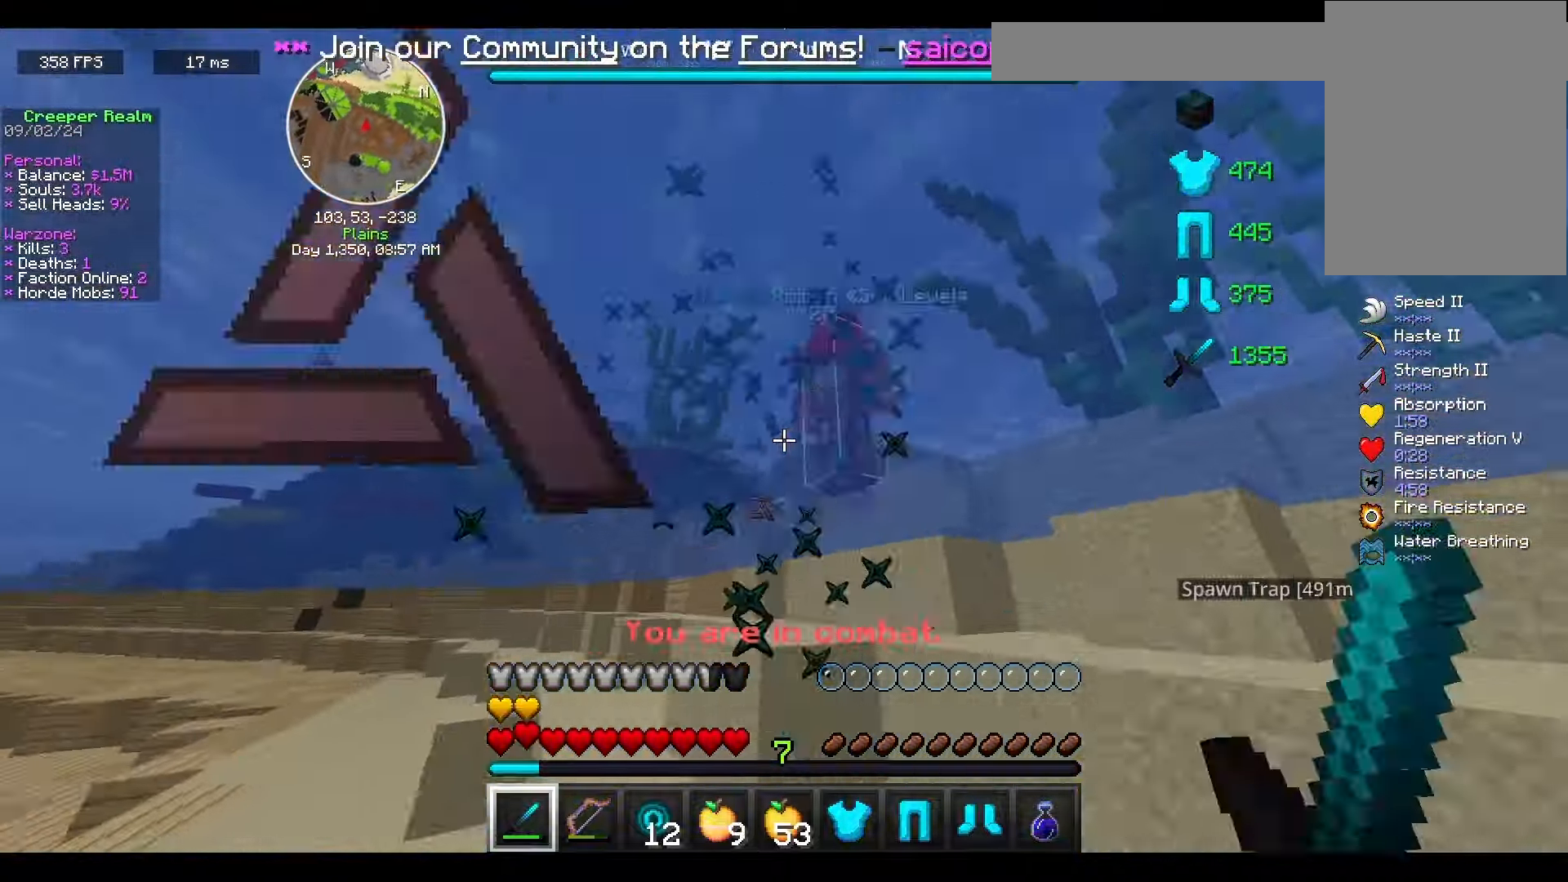
{"keys": ["d", "space", "w"], "mouse": ["left"], "events": []}
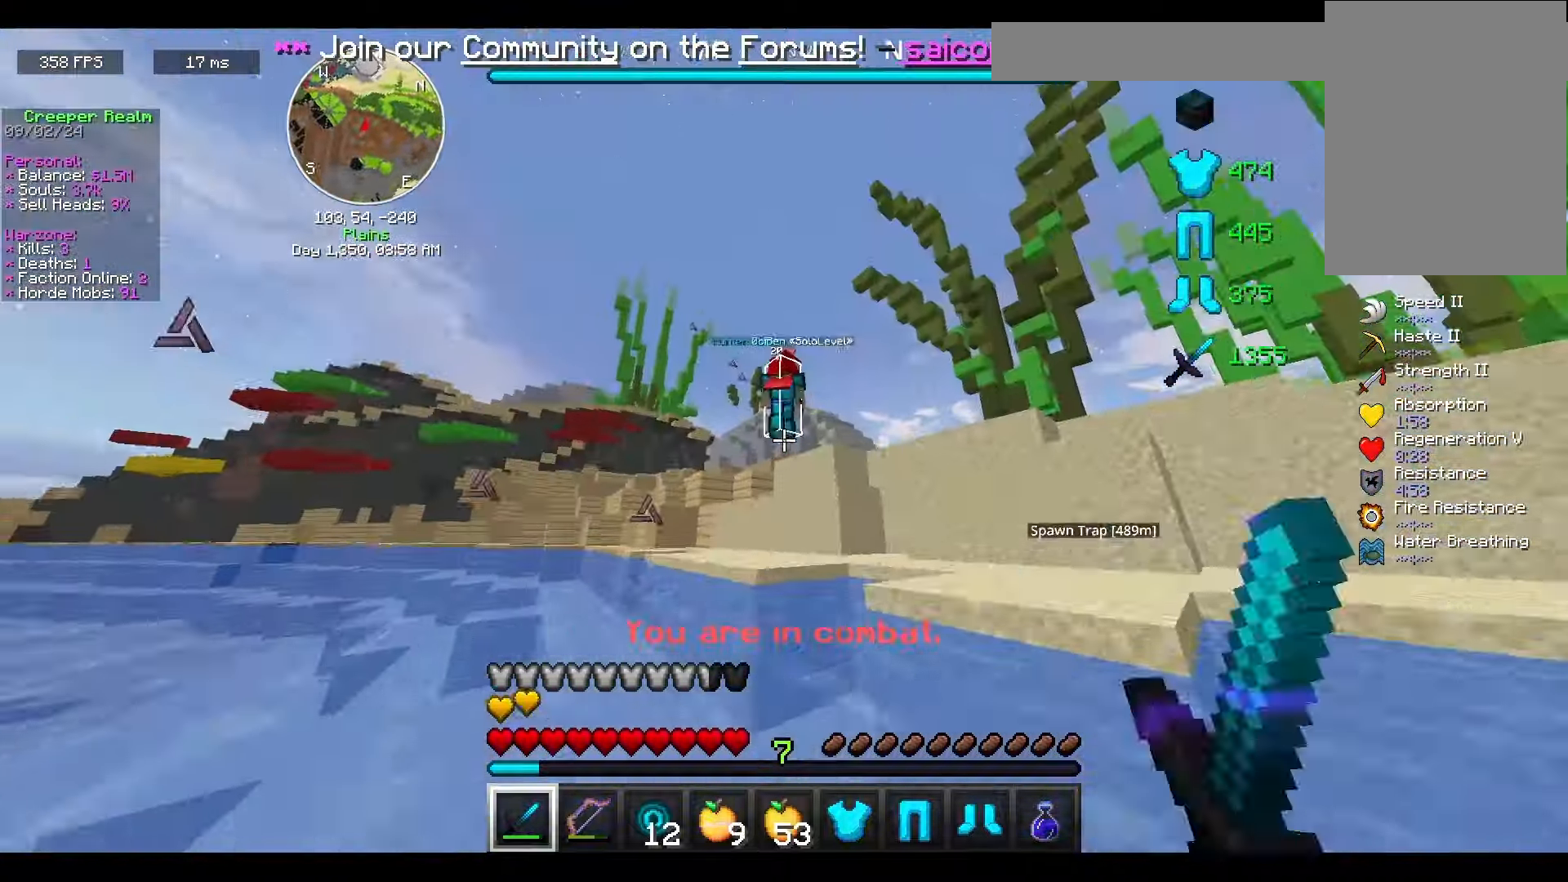
{"keys": ["space", "w"], "mouse": ["left"], "events": [[33, "d", "up"]]}
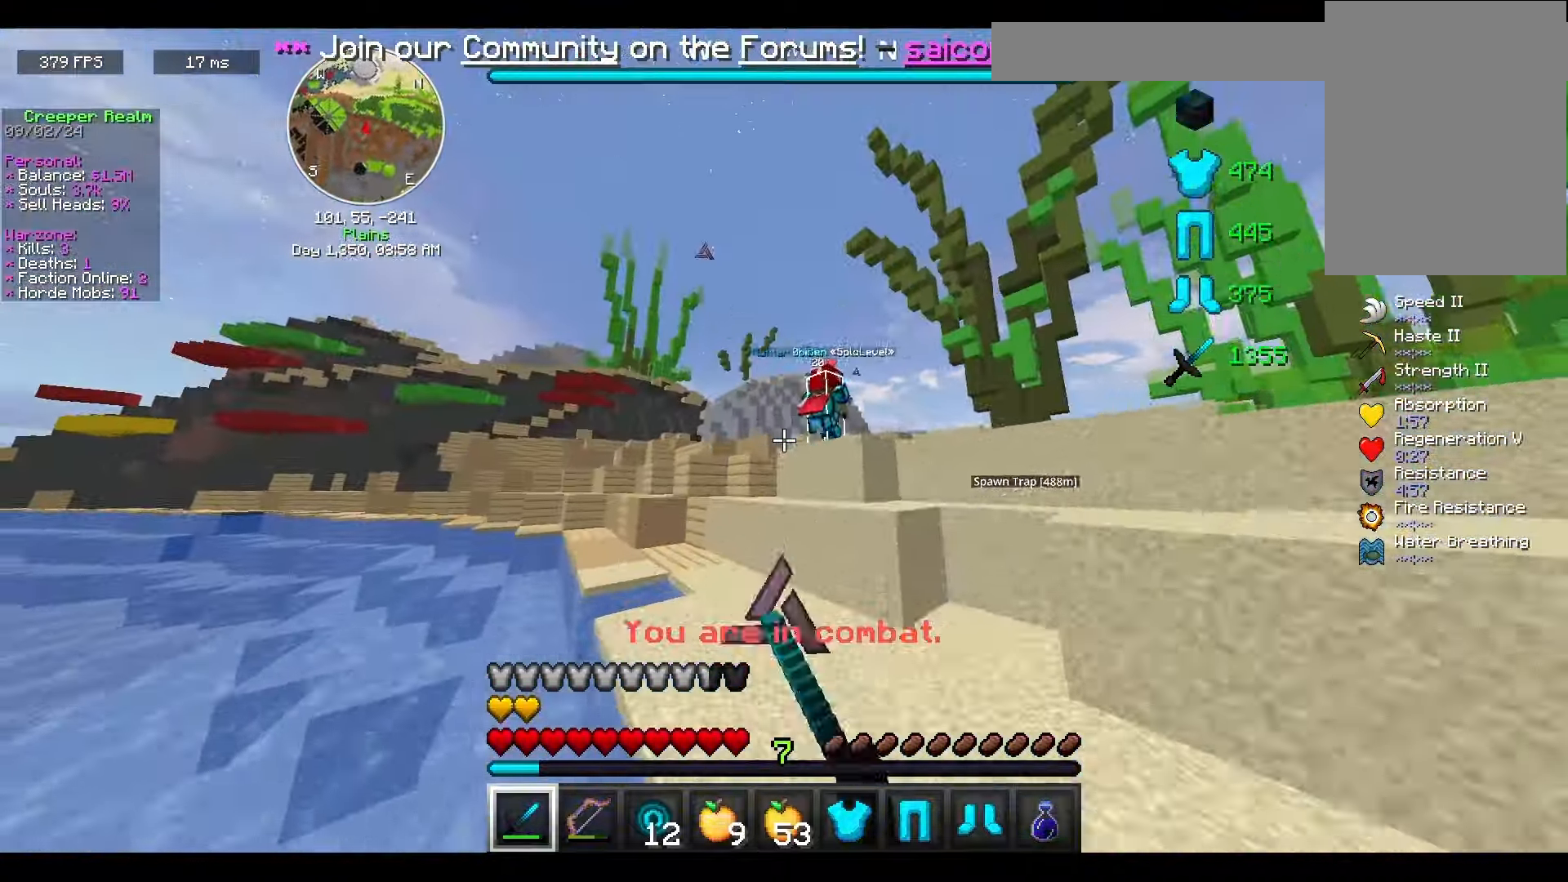
{"keys": ["space", "w"], "mouse": [], "events": [[133, "mouse_left", "up"], [300, "mouse_left", "down"], [400, "mouse_left", "up"]]}
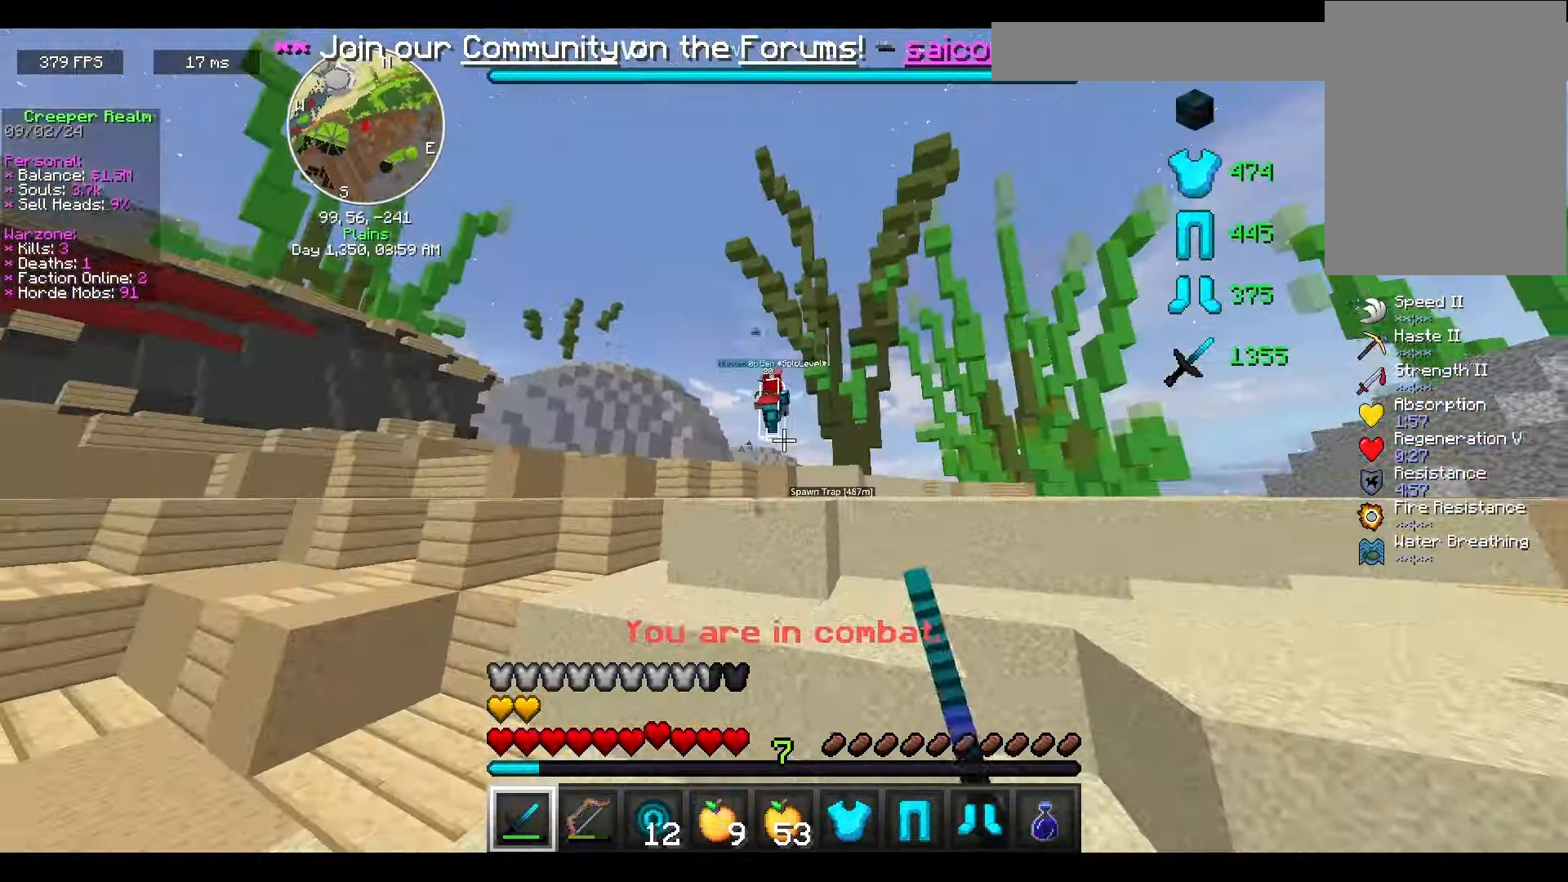
{"keys": ["space", "w"], "mouse": [], "events": [[100, "mouse_right", "down"], [300, "mouse_right", "up"]]}
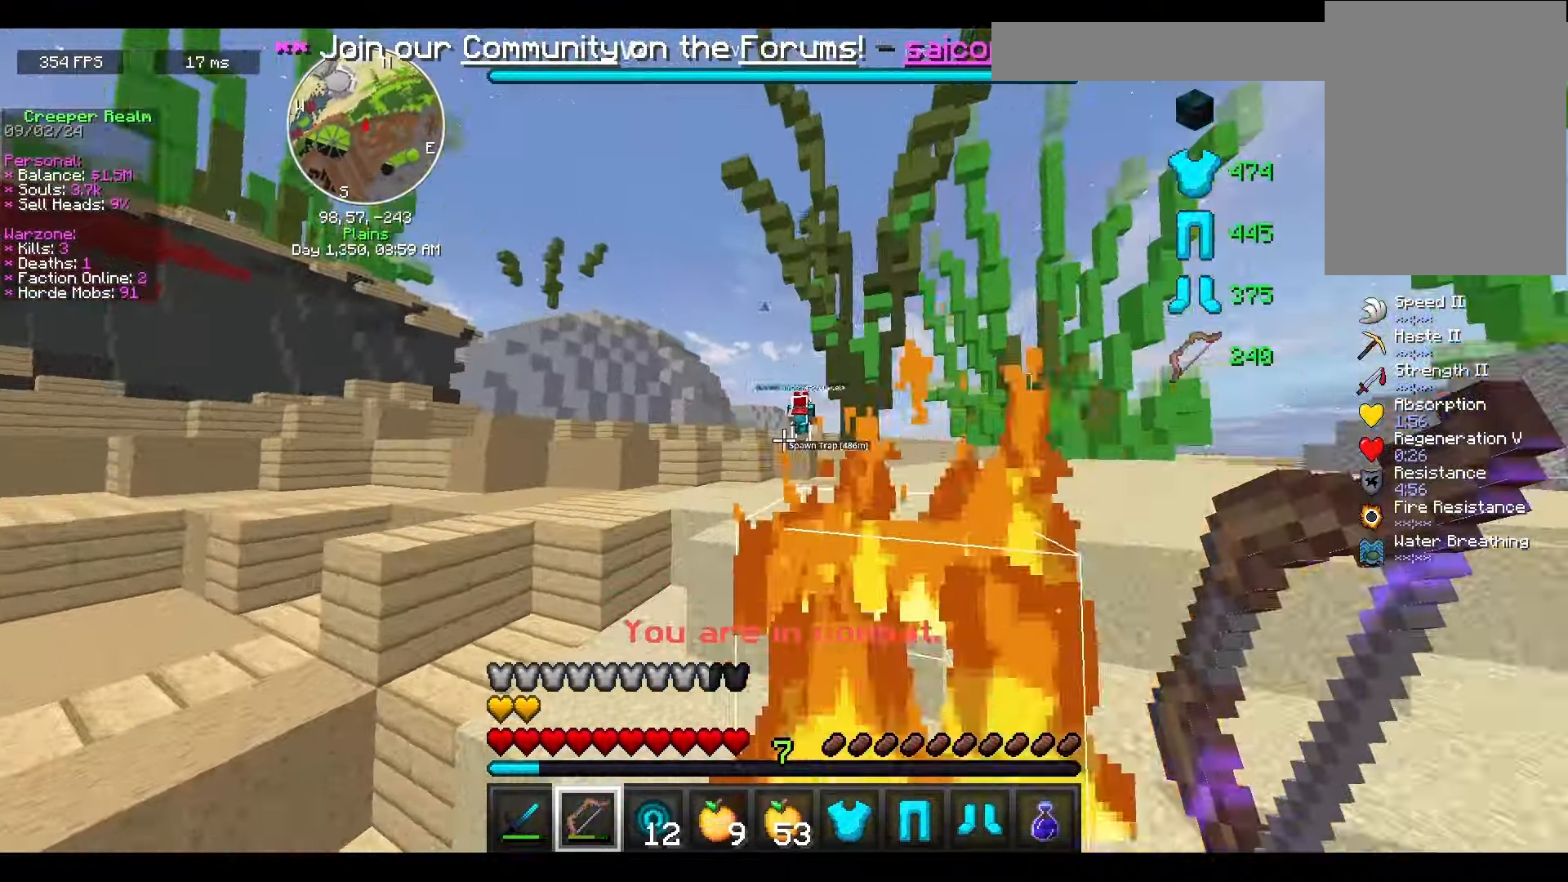
{"keys": ["space", "w"], "mouse": [], "events": []}